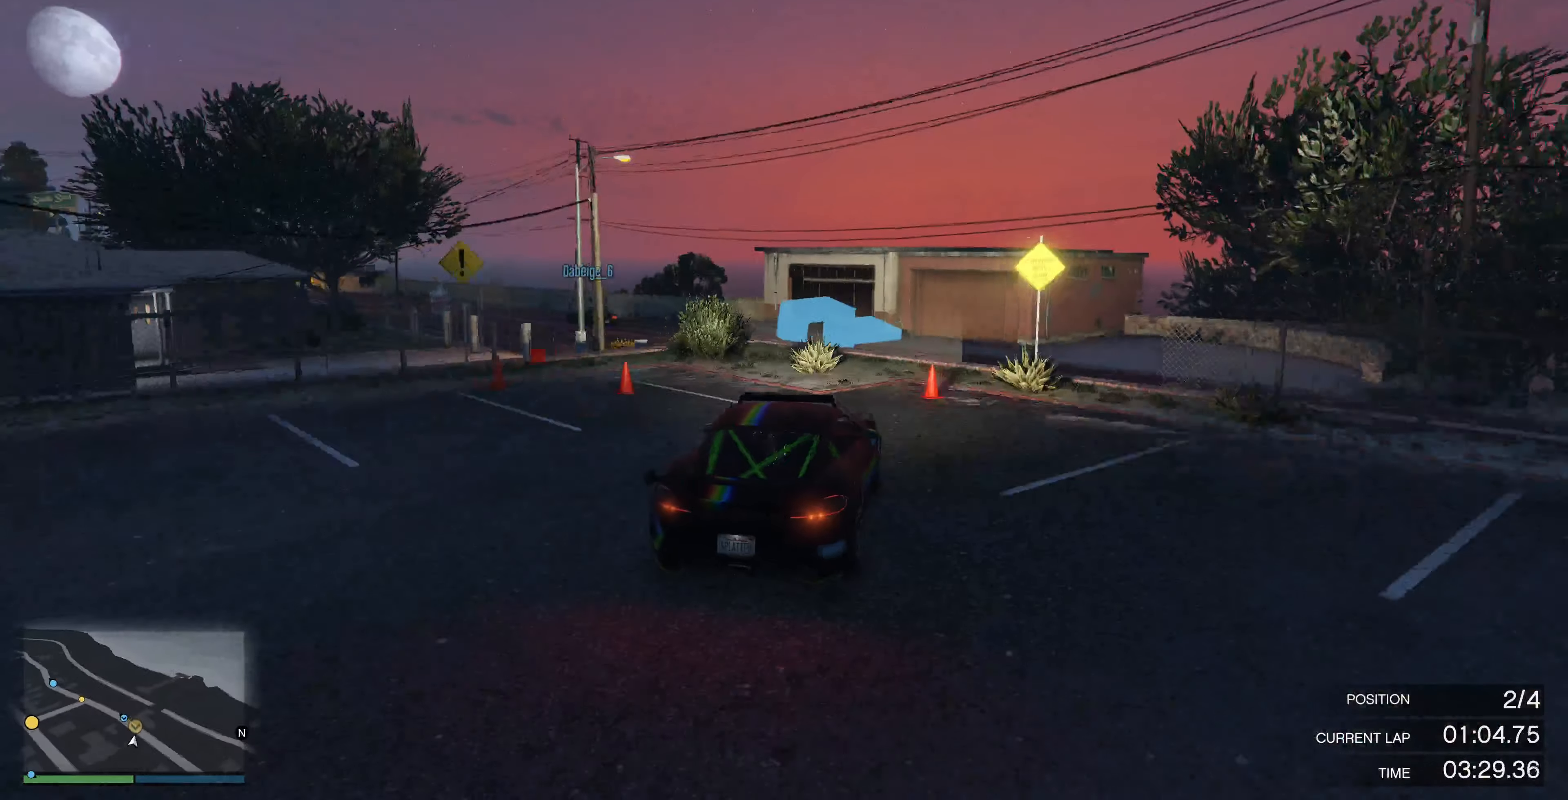
Gameplay with a controller (PlayStation layout); each line is a JSON object with the inputs held at the frame after it. "events" lists button and stick changes between this image and that frame as [ms after this image, input, new state], when the widget could be followed in between.
{"buttons": ["R2"], "left_stick": "left", "right_stick": "left", "events": [[300, "left_stick", "center"], [400, "left_stick", "left"], [434, "R2", "down"]]}
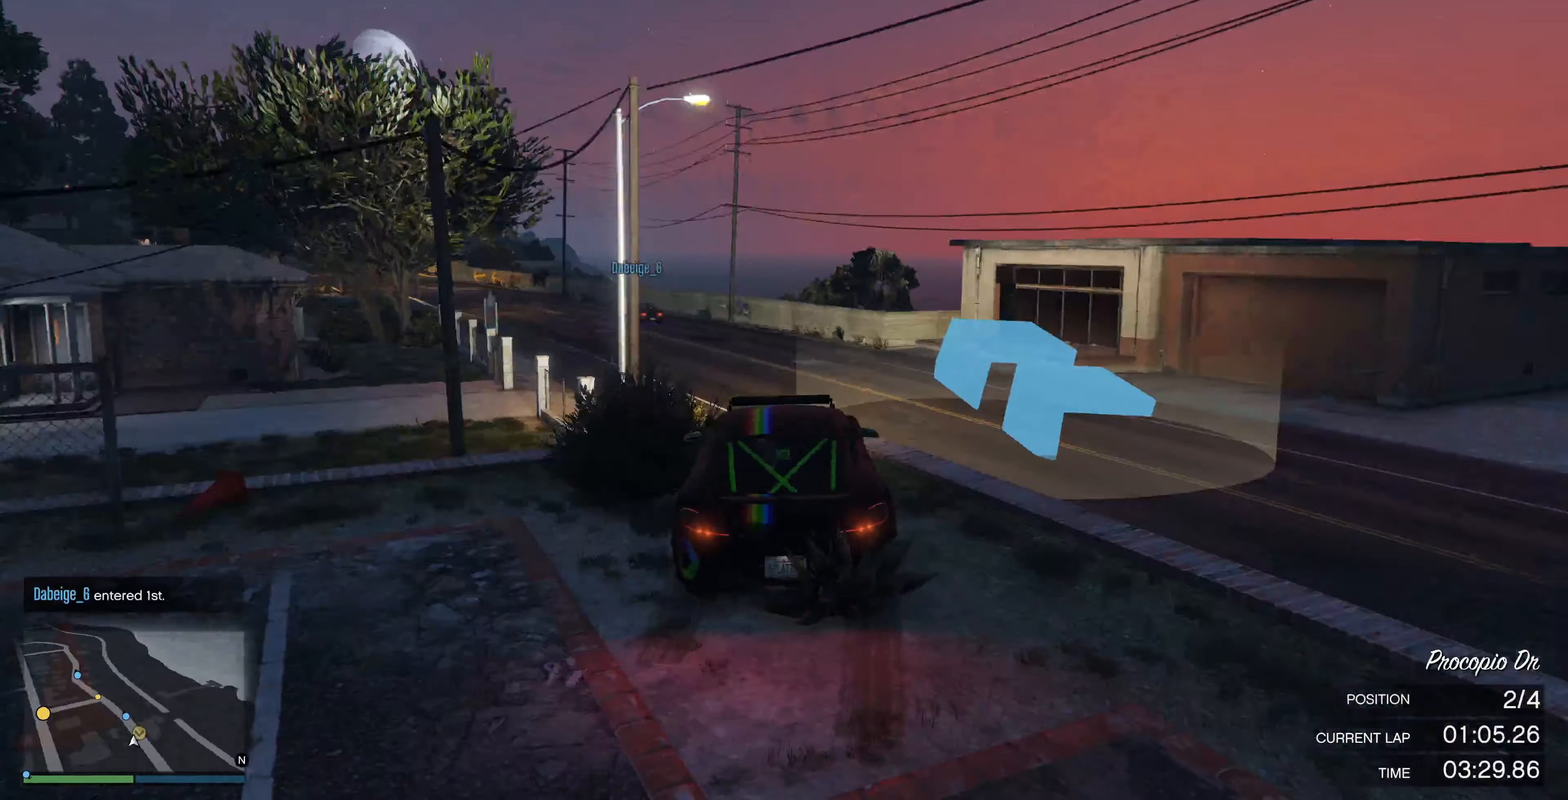
{"buttons": ["R2"], "left_stick": "down-right", "right_stick": "left", "events": [[67, "left_stick", "down-right"], [200, "left_stick", "down"], [300, "left_stick", "down-left"], [434, "left_stick", "down-right"]]}
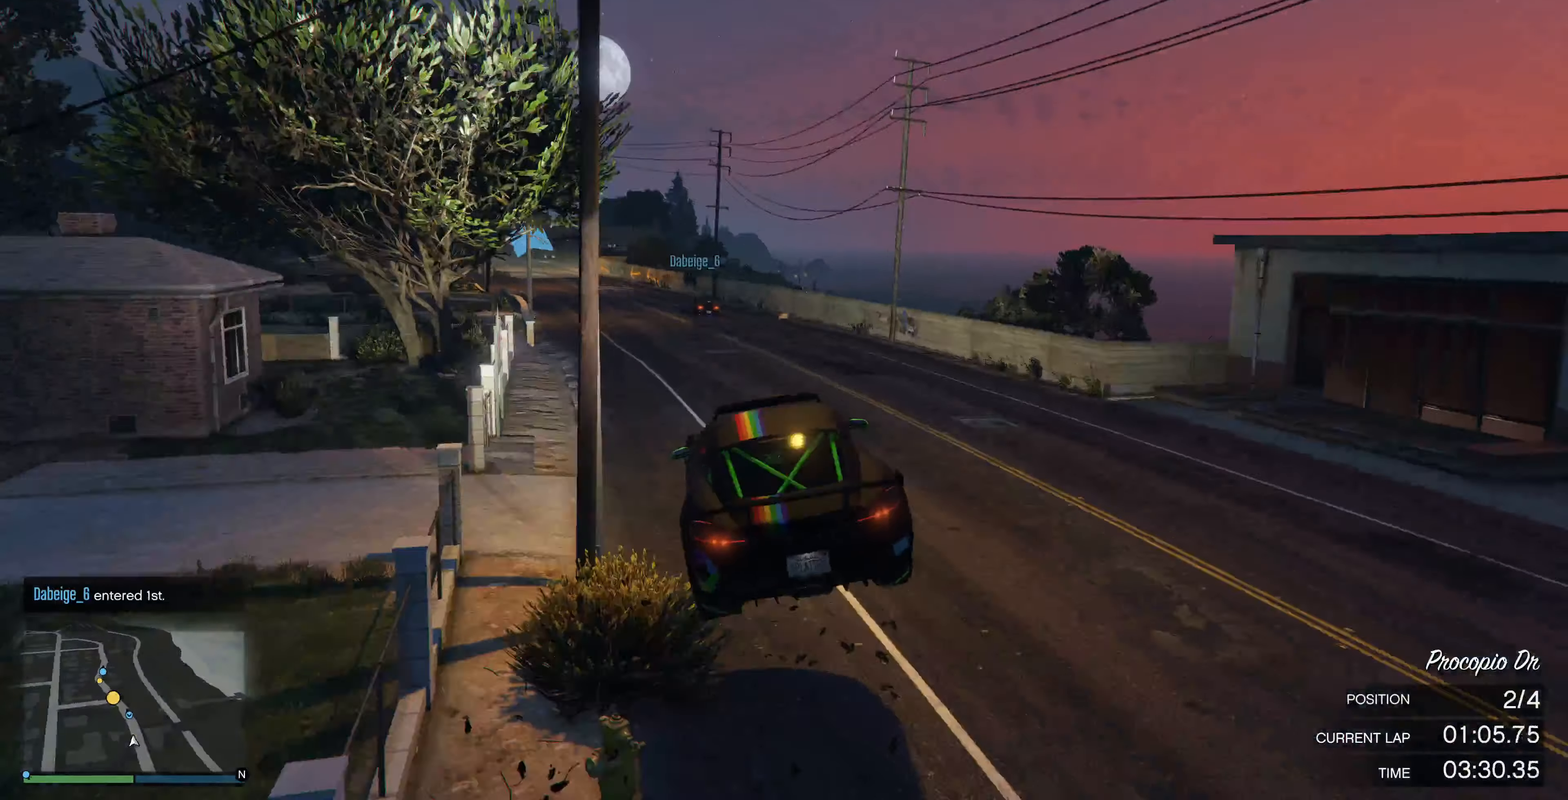
{"buttons": ["R2"], "left_stick": "right", "right_stick": "left", "events": [[100, "left_stick", "right"]]}
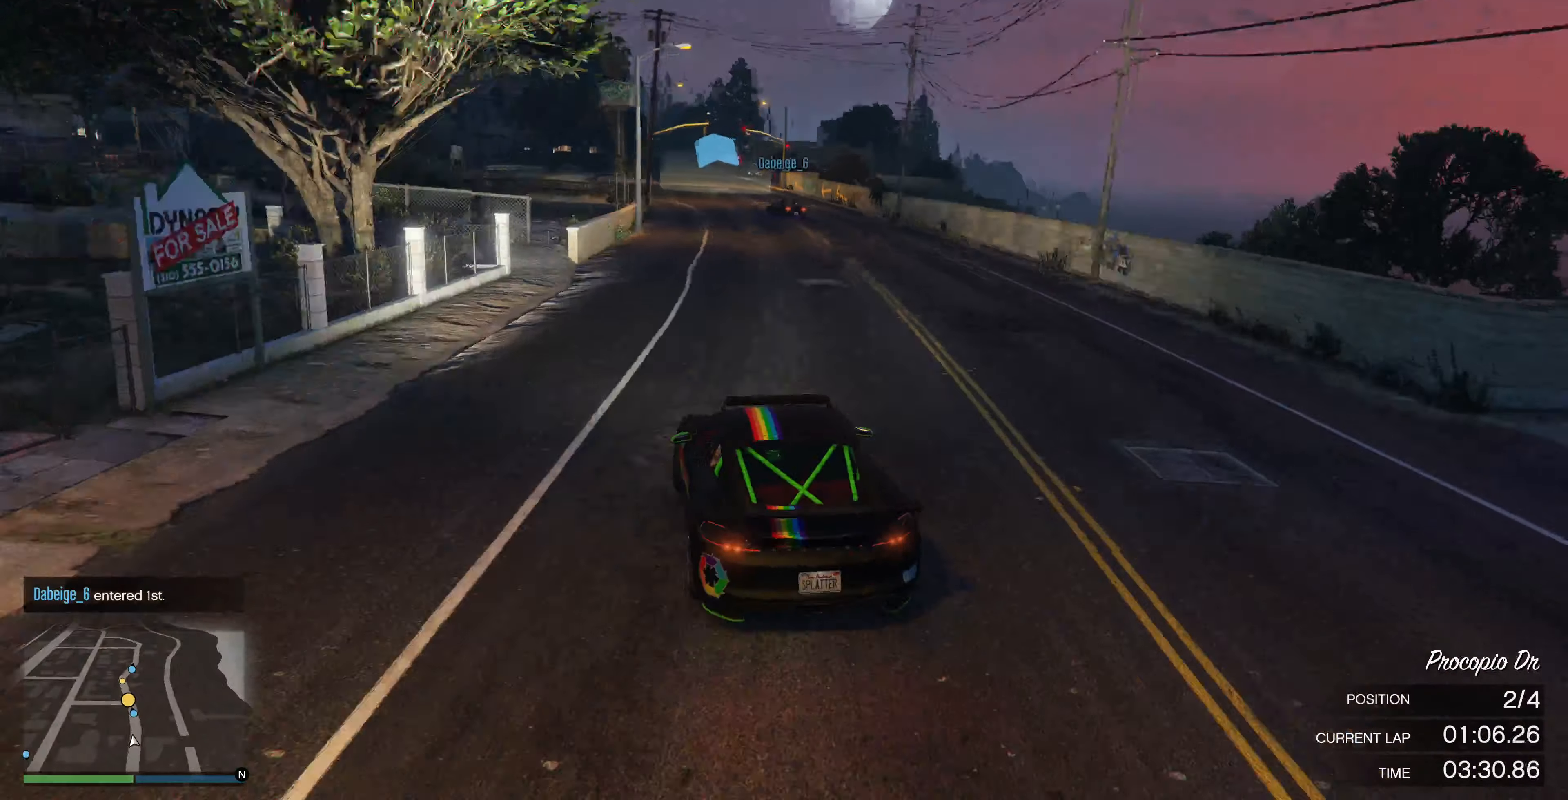
{"buttons": ["R2"], "left_stick": "left", "right_stick": "center", "events": [[134, "left_stick", "center"], [200, "left_stick", "left"], [200, "right_stick", "center"]]}
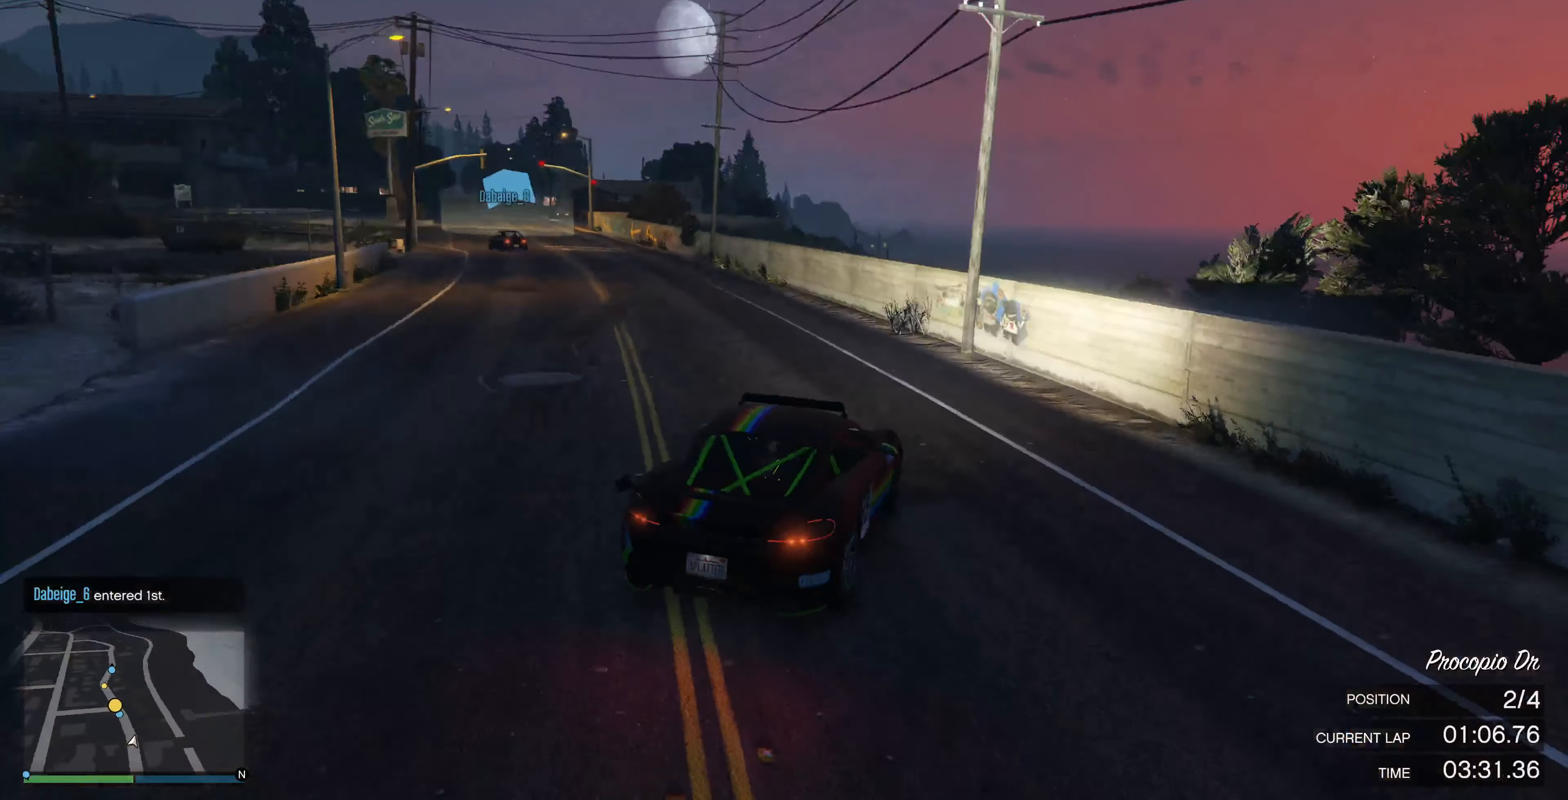
{"buttons": ["R2"], "left_stick": "left", "right_stick": "center", "events": [[100, "left_stick", "center"], [267, "left_stick", "left"], [367, "left_stick", "center"], [500, "left_stick", "left"]]}
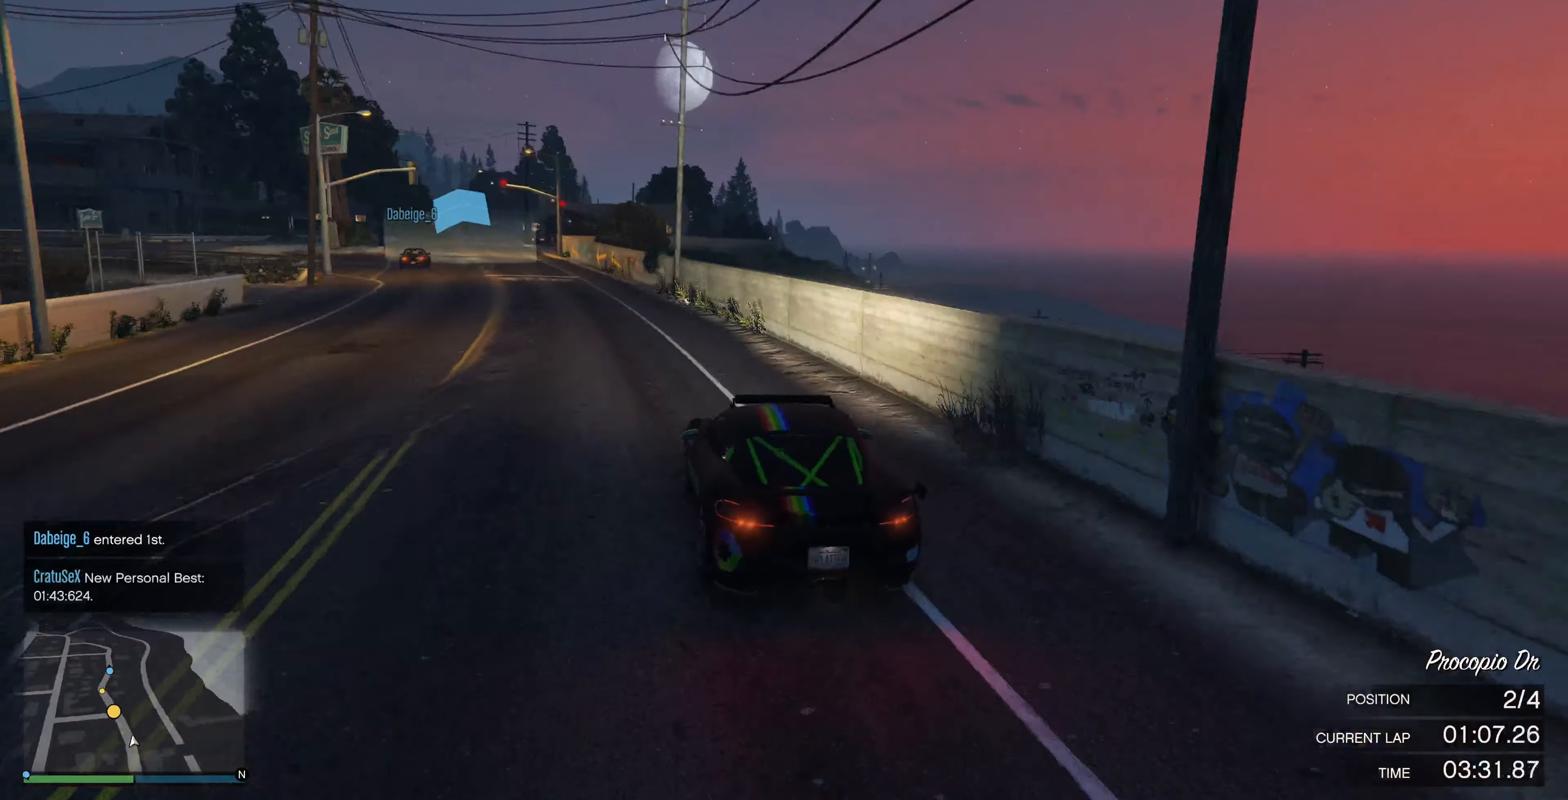
{"buttons": ["R2"], "left_stick": "center", "right_stick": "center", "events": [[100, "left_stick", "center"]]}
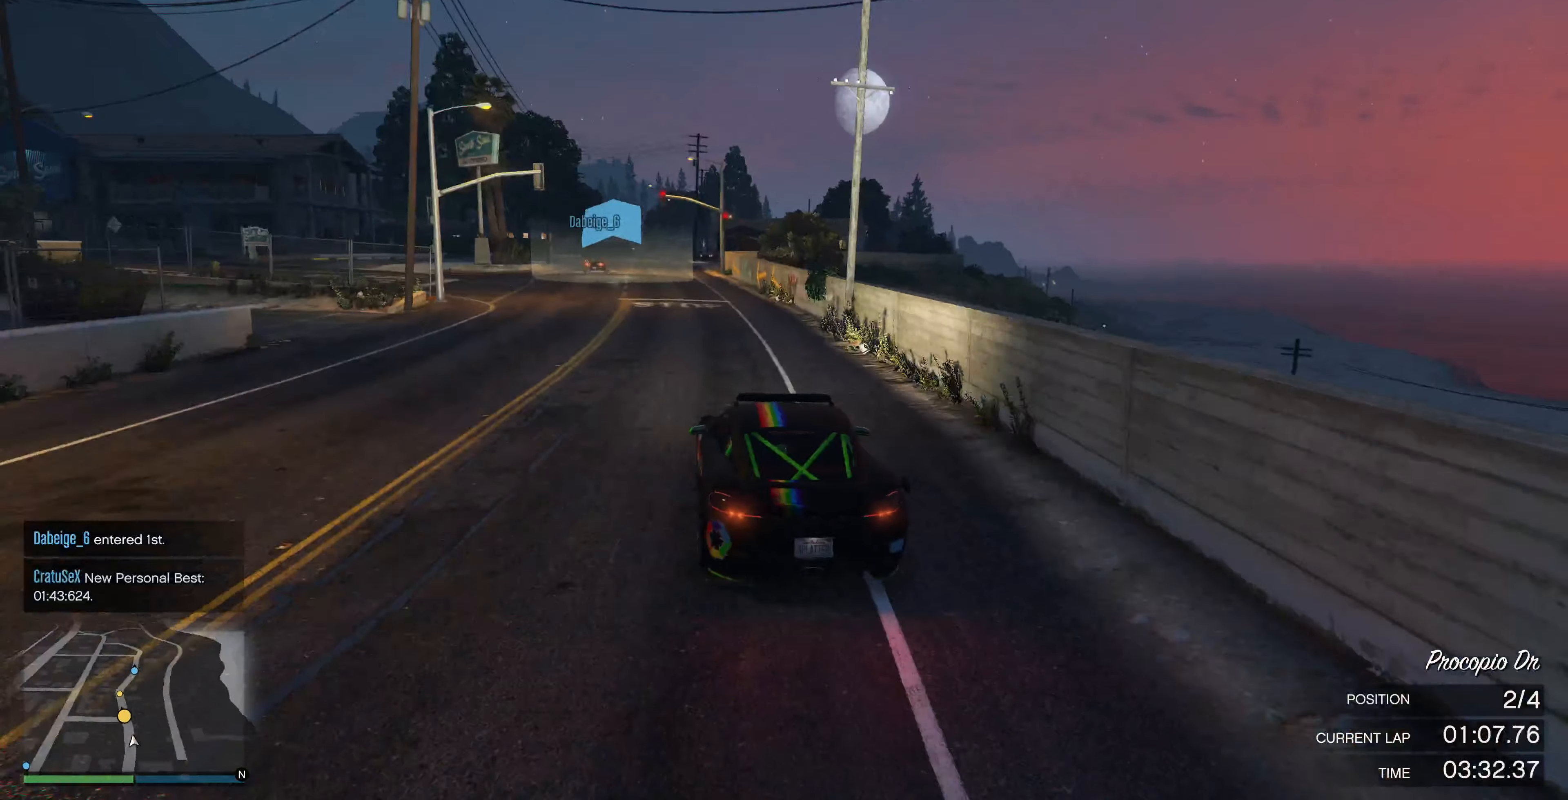
{"buttons": ["R2"], "left_stick": "center", "right_stick": "right", "events": [[67, "left_stick", "left"], [134, "left_stick", "center"], [300, "right_stick", "right"]]}
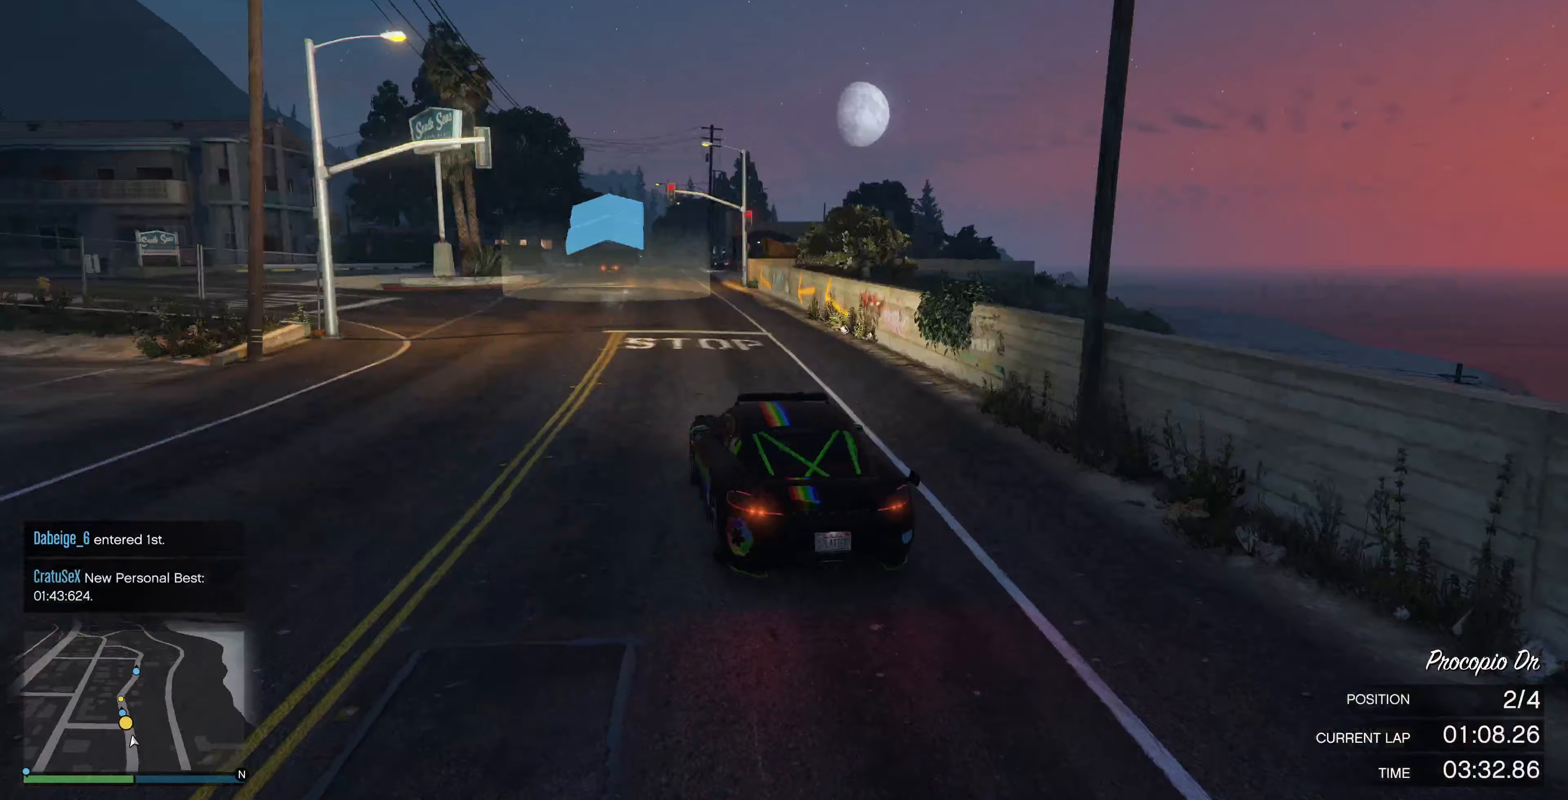
{"buttons": ["R2"], "left_stick": "center", "right_stick": "right", "events": []}
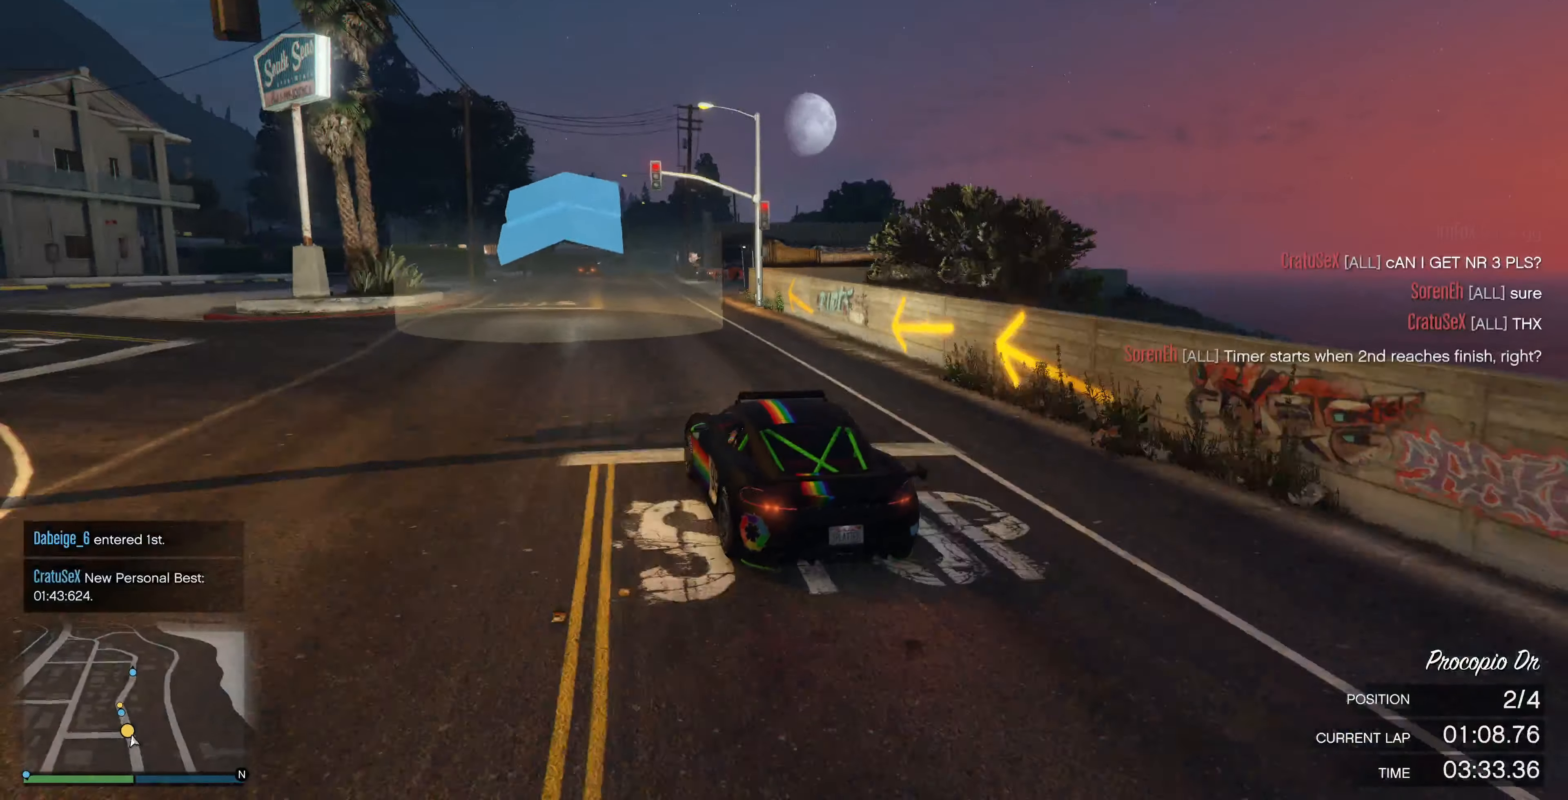
{"buttons": ["R2"], "left_stick": "center", "right_stick": "right", "events": []}
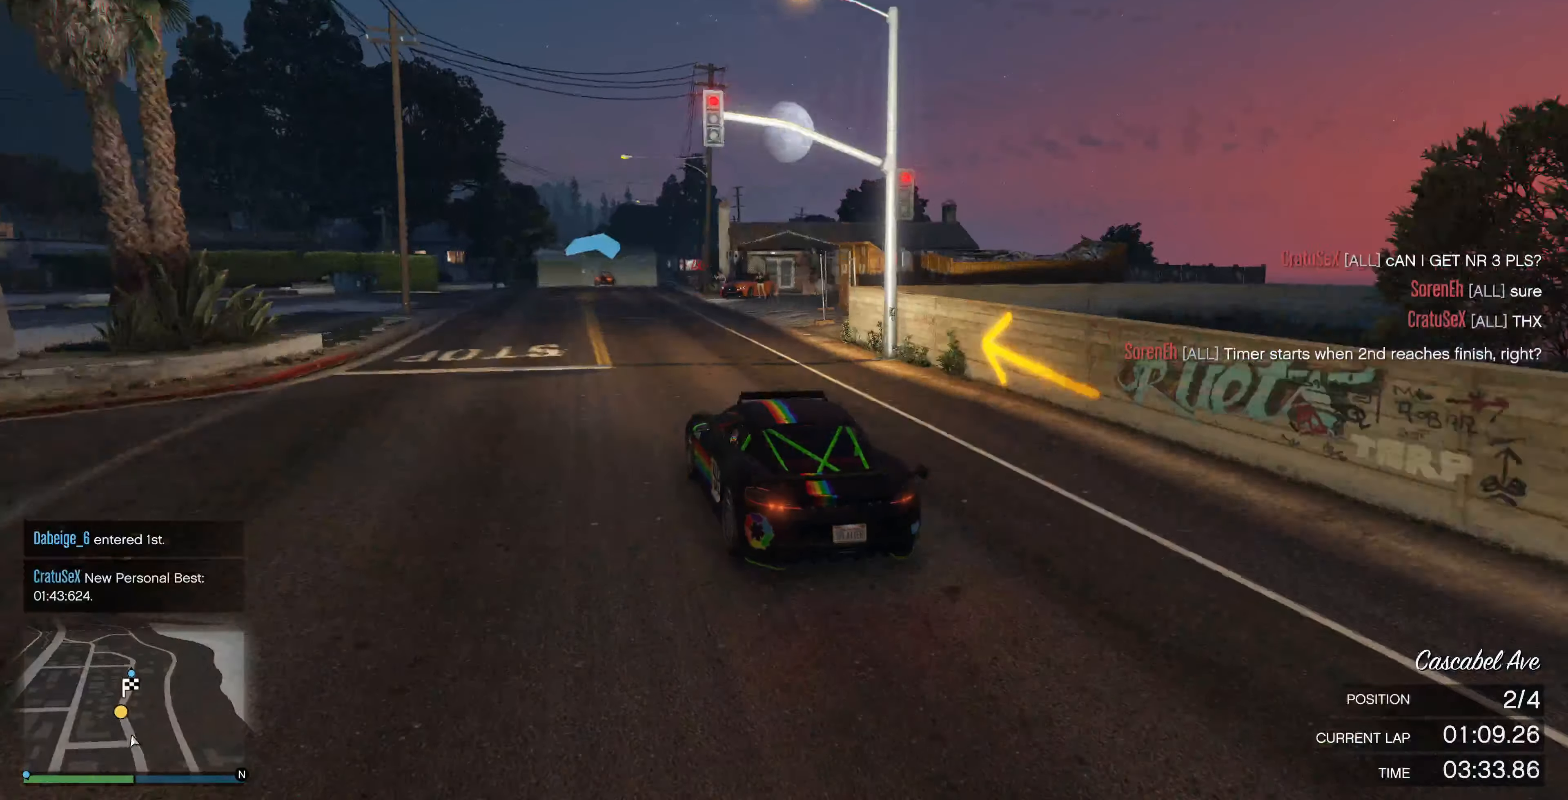
{"buttons": ["R2"], "left_stick": "center", "right_stick": "right", "events": []}
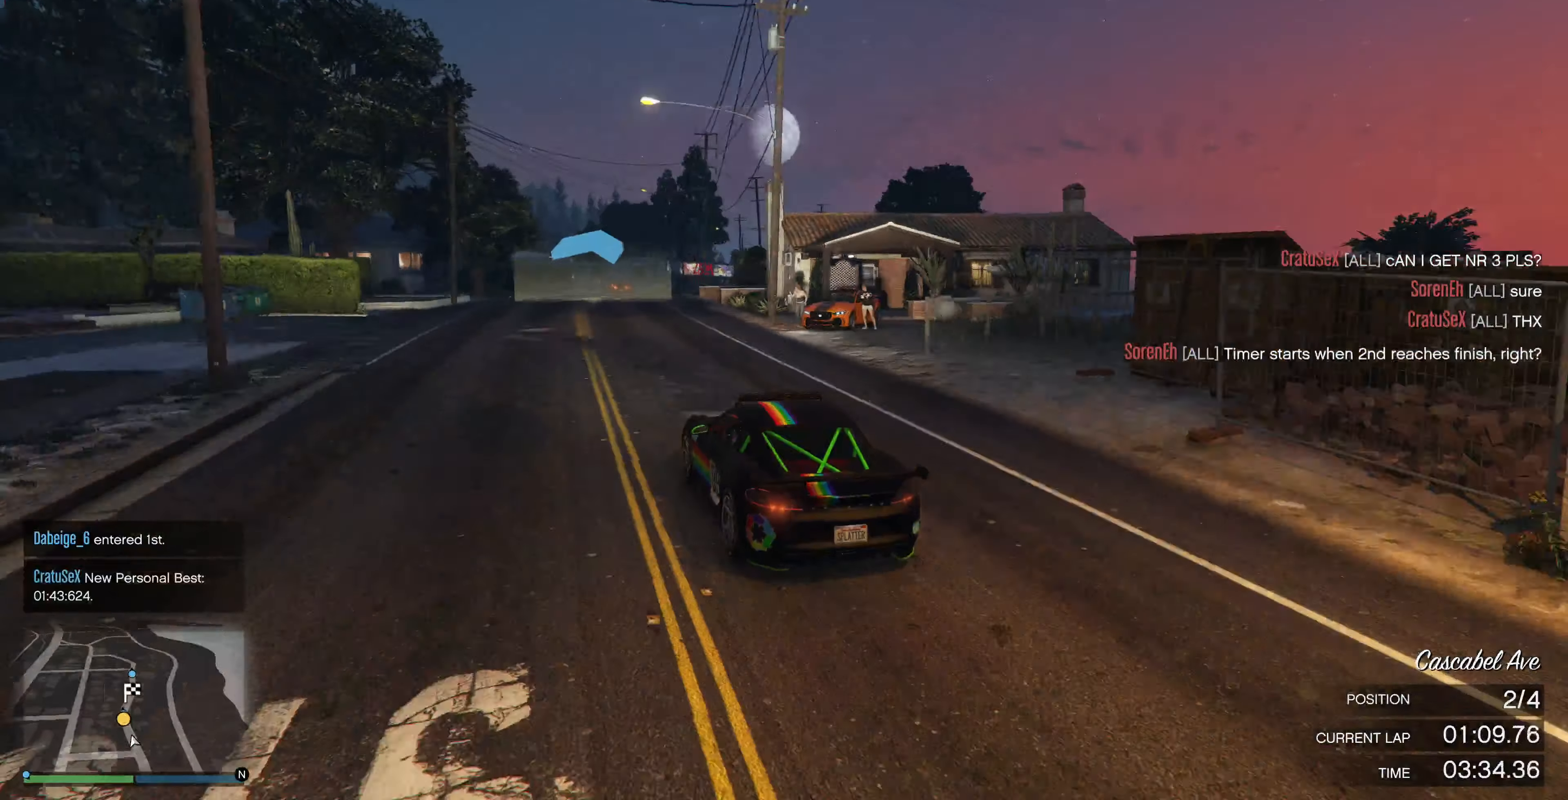
{"buttons": ["R2"], "left_stick": "center", "right_stick": "right", "events": [[67, "left_stick", "right"], [167, "left_stick", "center"]]}
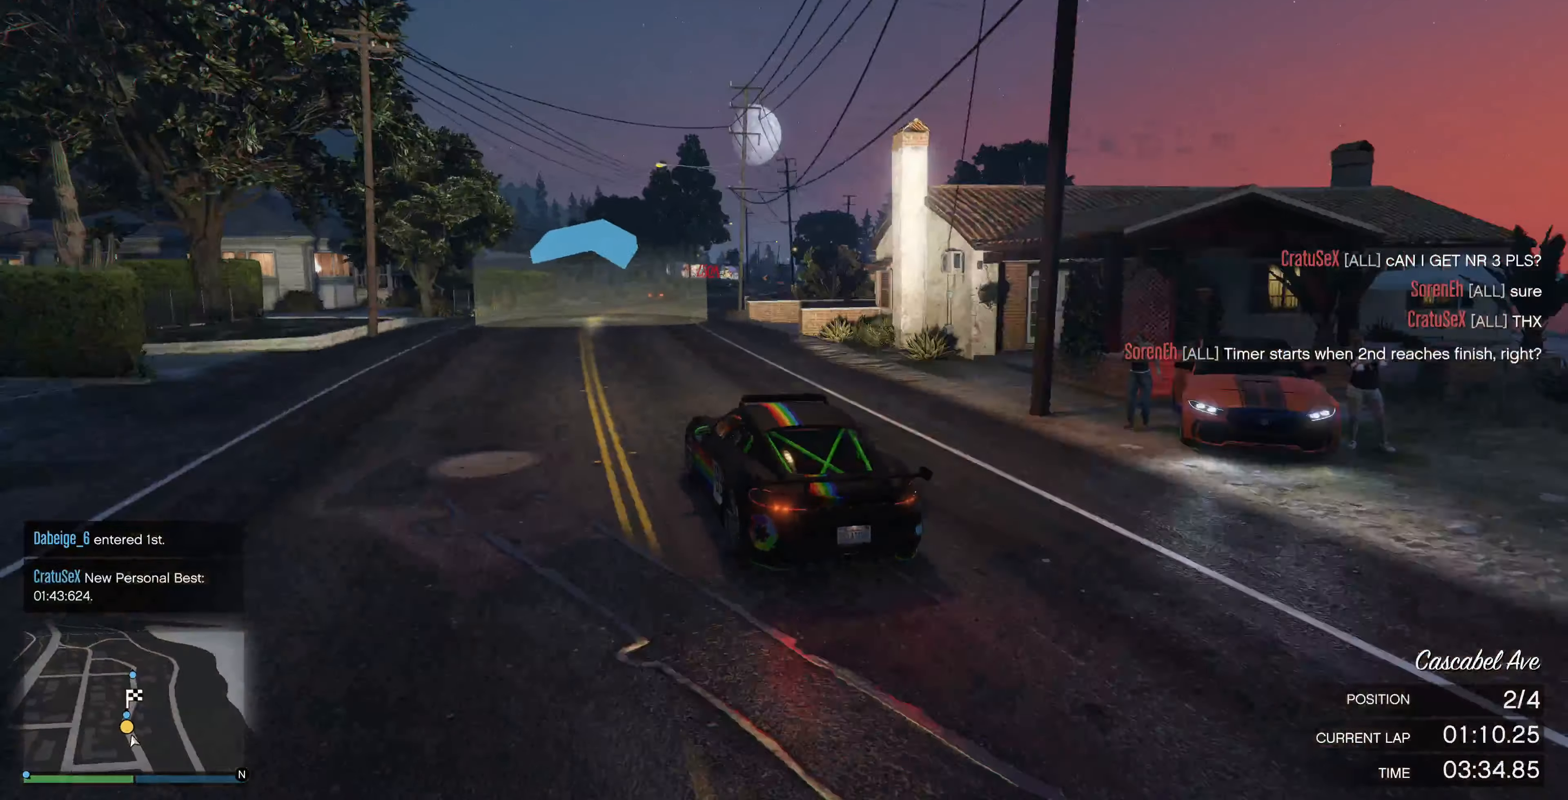
{"buttons": ["R2"], "left_stick": "right", "right_stick": "right", "events": [[200, "left_stick", "right"], [300, "left_stick", "center"], [433, "left_stick", "right"]]}
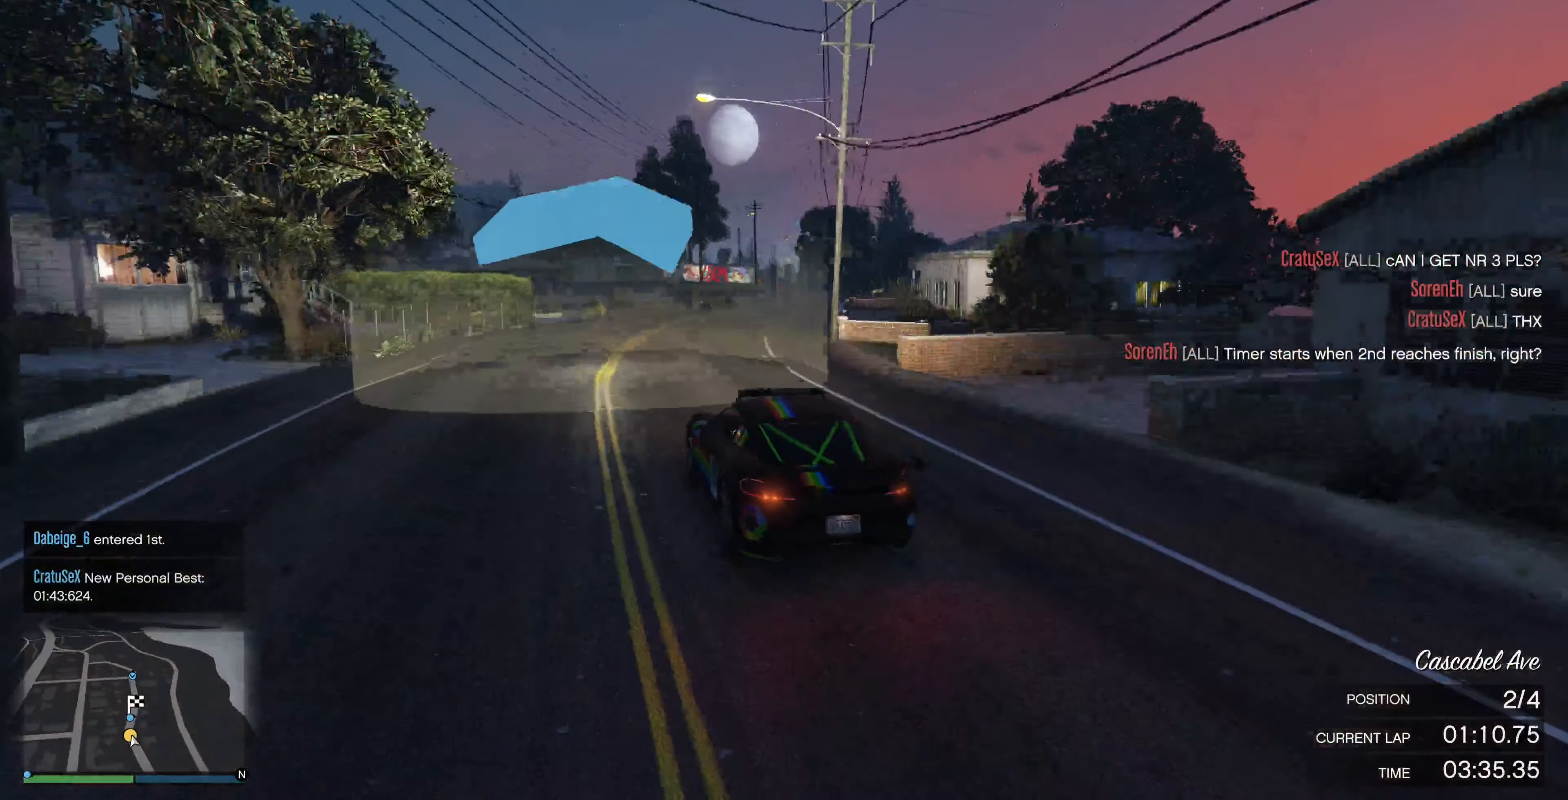
{"buttons": ["L2"], "left_stick": "center", "right_stick": "right", "events": [[133, "left_stick", "center"], [300, "L2", "down"], [300, "R2", "up"]]}
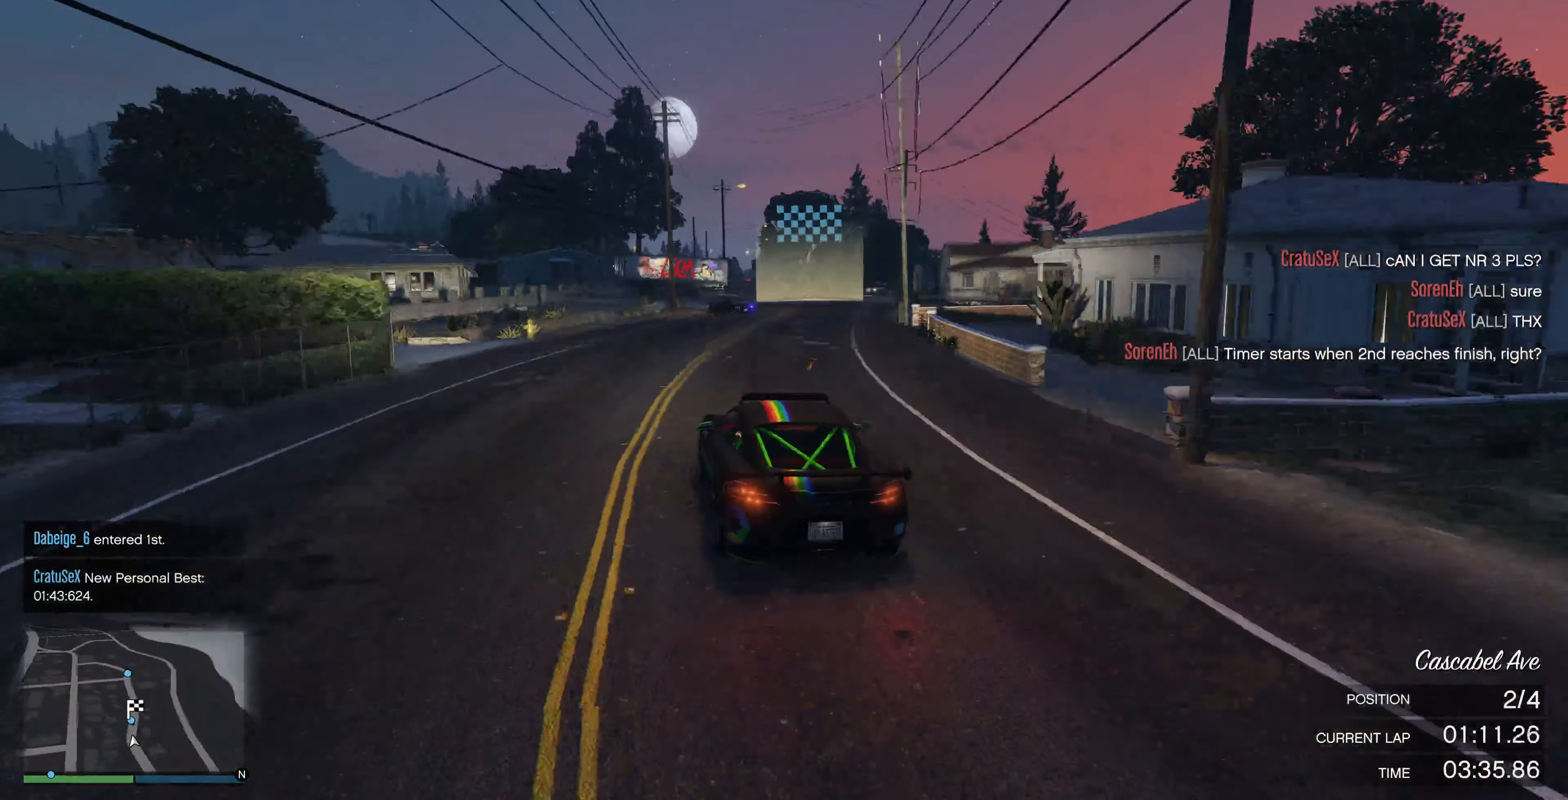
{"buttons": ["L2"], "left_stick": "center", "right_stick": "right", "events": [[167, "left_stick", "right"], [367, "left_stick", "center"]]}
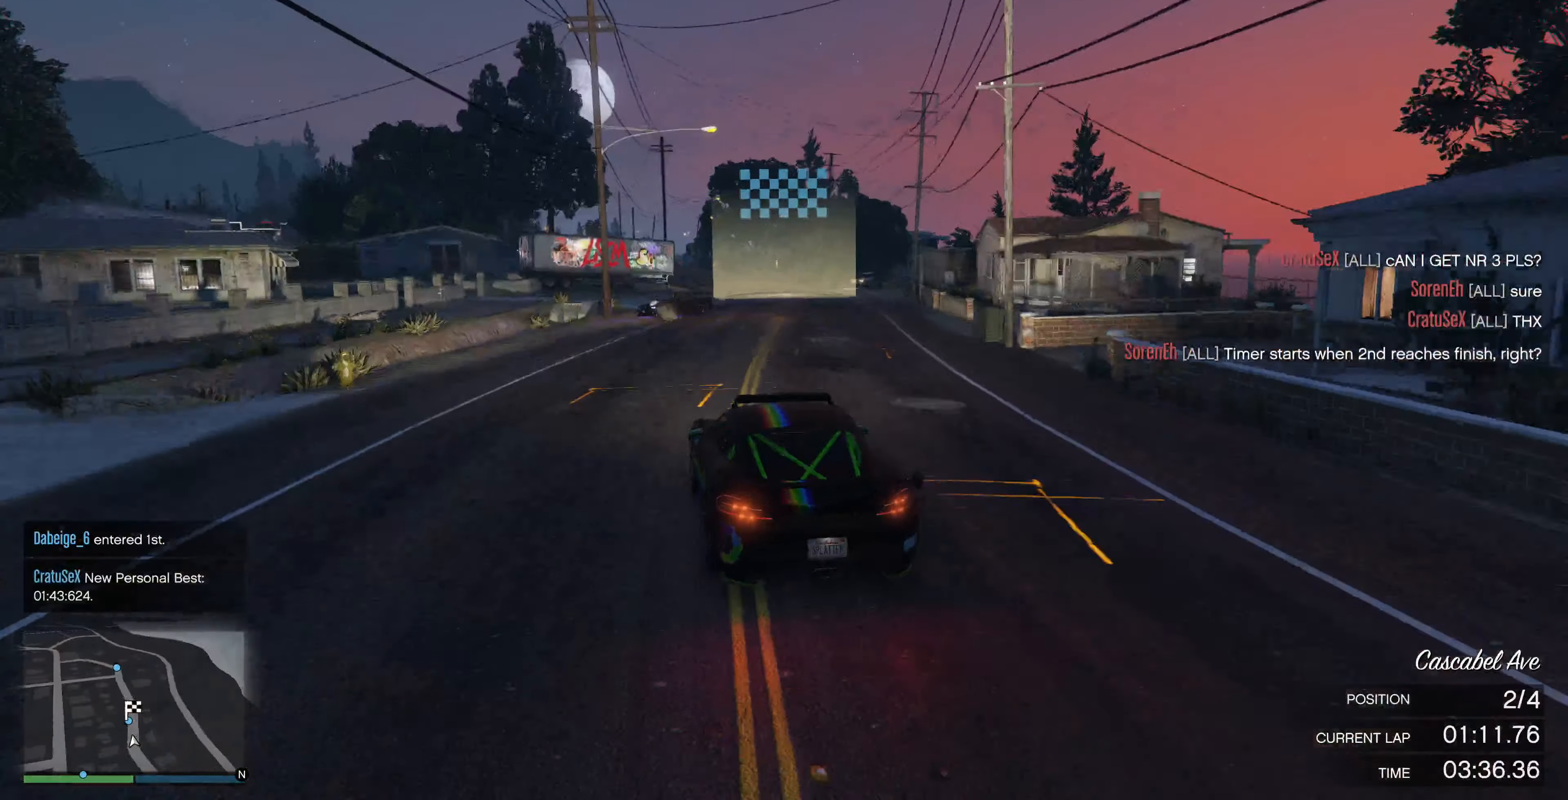
{"buttons": [], "left_stick": "center", "right_stick": "center", "events": [[67, "right_stick", "center"], [133, "L2", "up"], [267, "L2", "down"], [300, "left_stick", "right"], [400, "L2", "up"], [467, "left_stick", "center"]]}
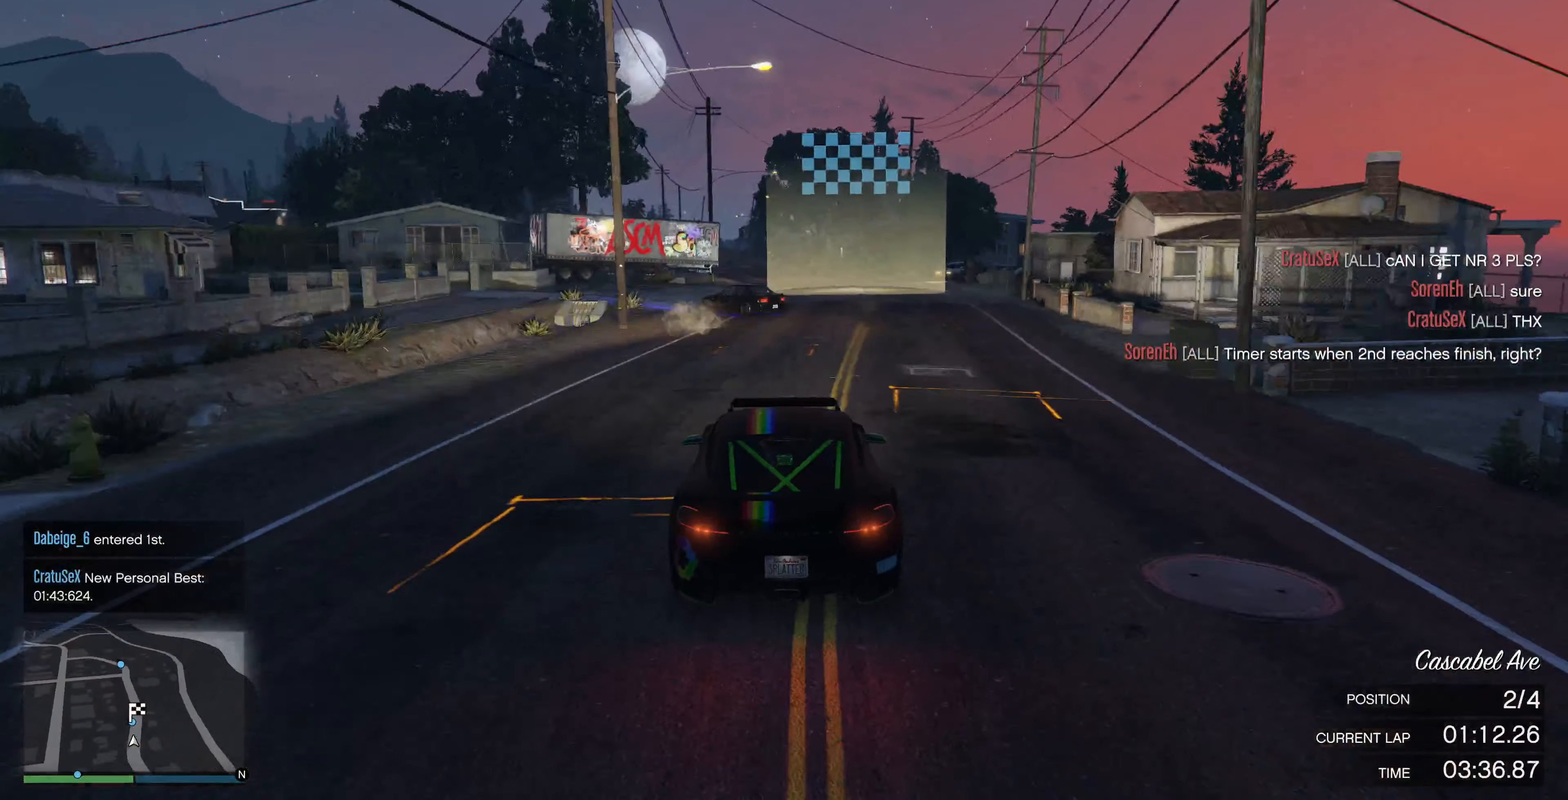
{"buttons": [], "left_stick": "right", "right_stick": "center", "events": [[33, "L2", "down"], [67, "left_stick", "right"], [200, "L2", "up"], [400, "left_stick", "center"], [467, "left_stick", "right"]]}
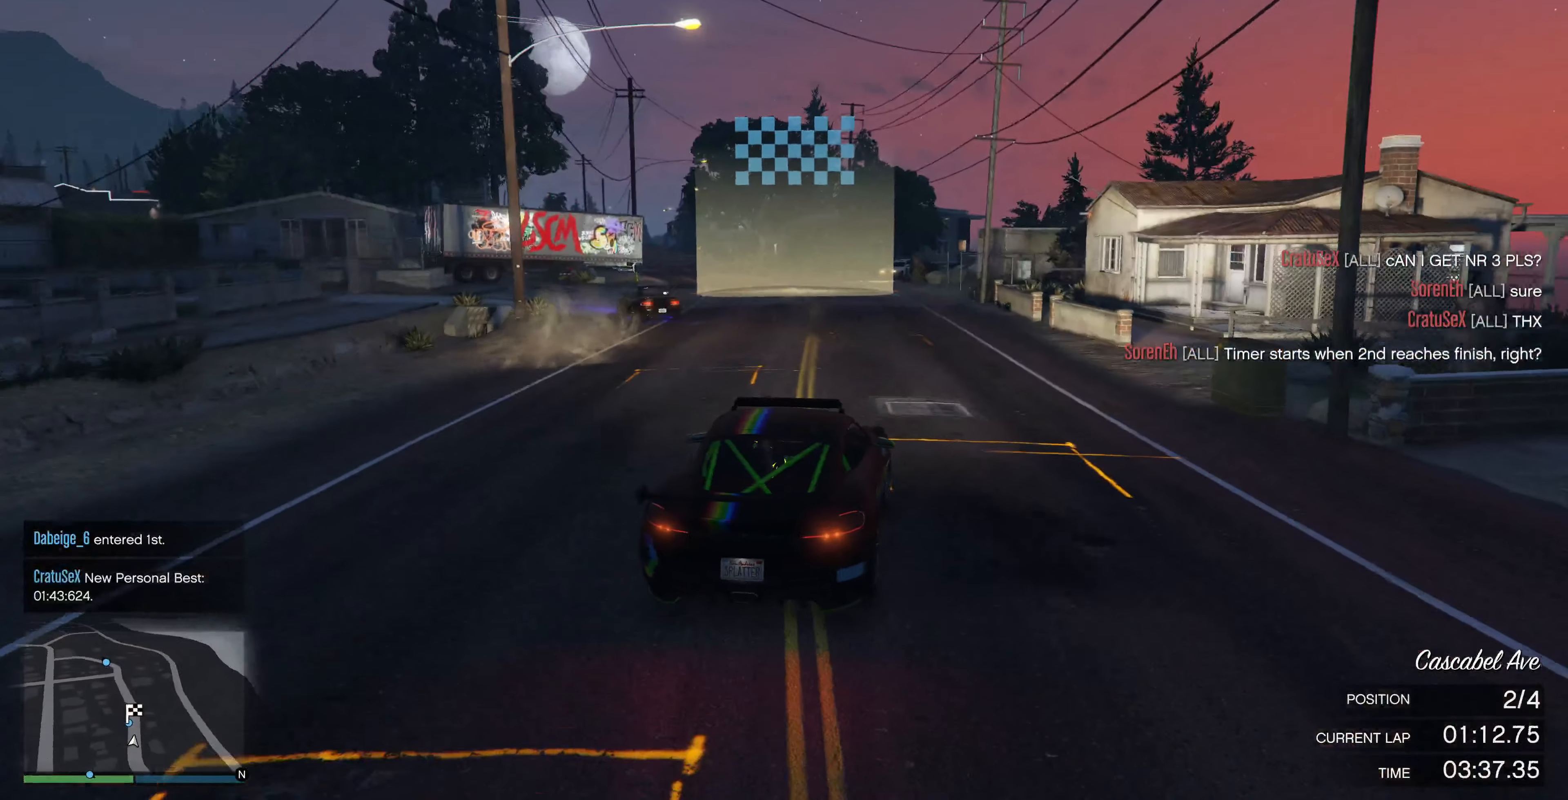
{"buttons": ["R2"], "left_stick": "center", "right_stick": "center", "events": [[133, "R2", "down"], [133, "left_stick", "center"]]}
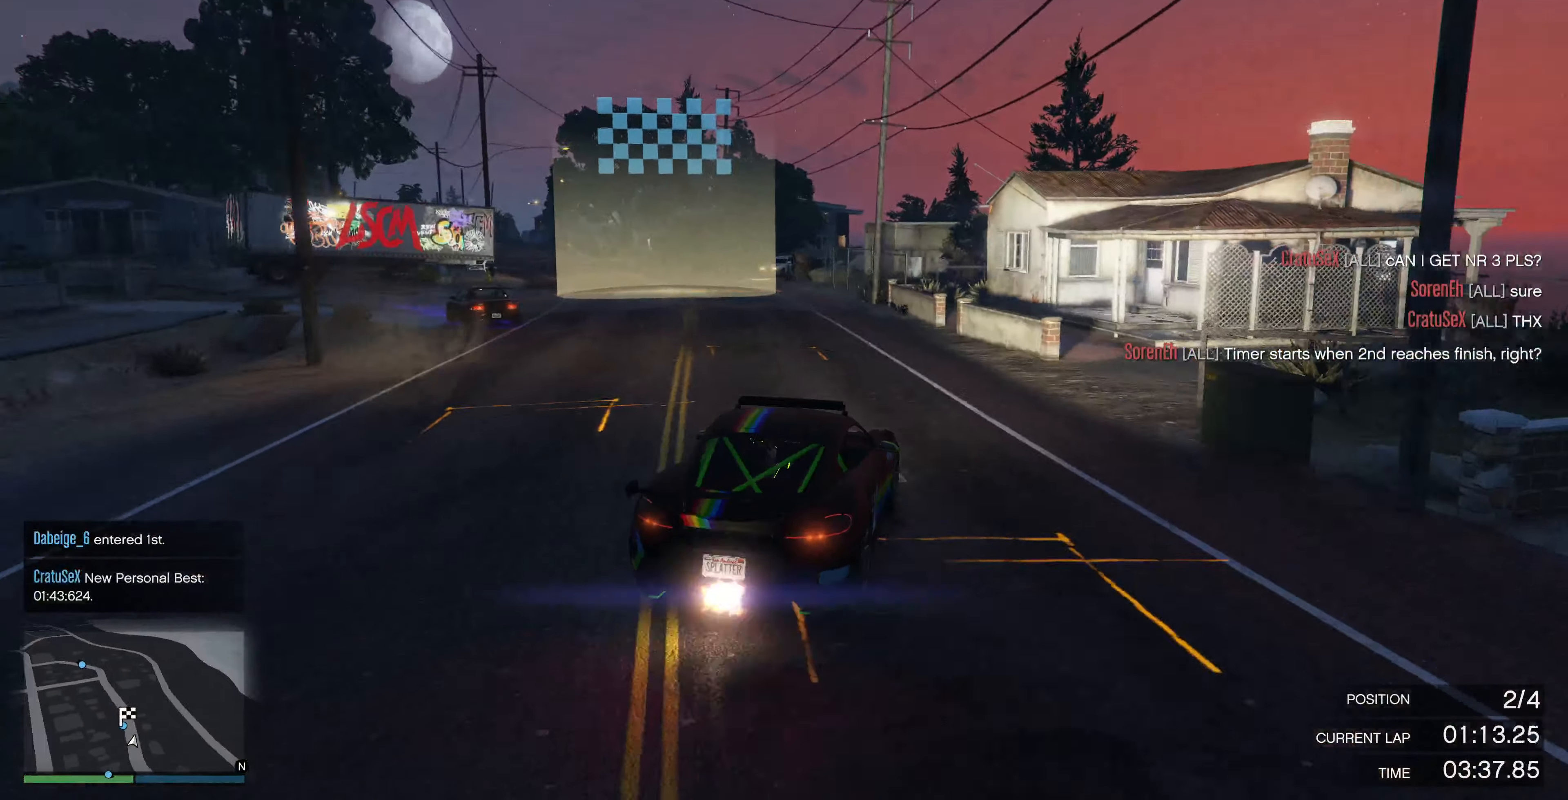
{"buttons": [], "left_stick": "center", "right_stick": "left", "events": [[100, "right_stick", "left"], [200, "R2", "up"]]}
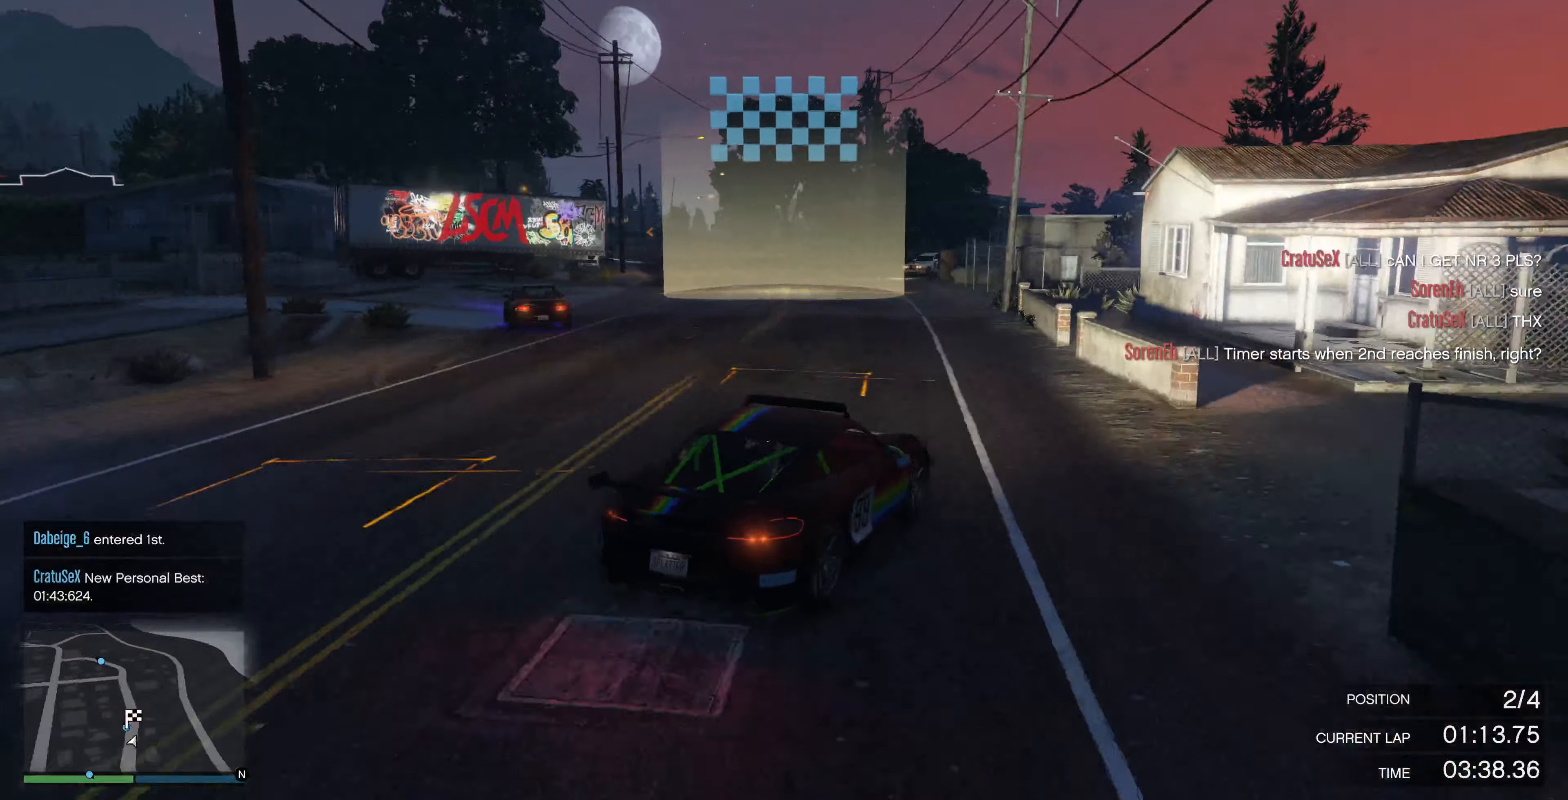
{"buttons": [], "left_stick": "left", "right_stick": "left", "events": [[33, "R2", "down"], [233, "R2", "up"], [300, "left_stick", "left"]]}
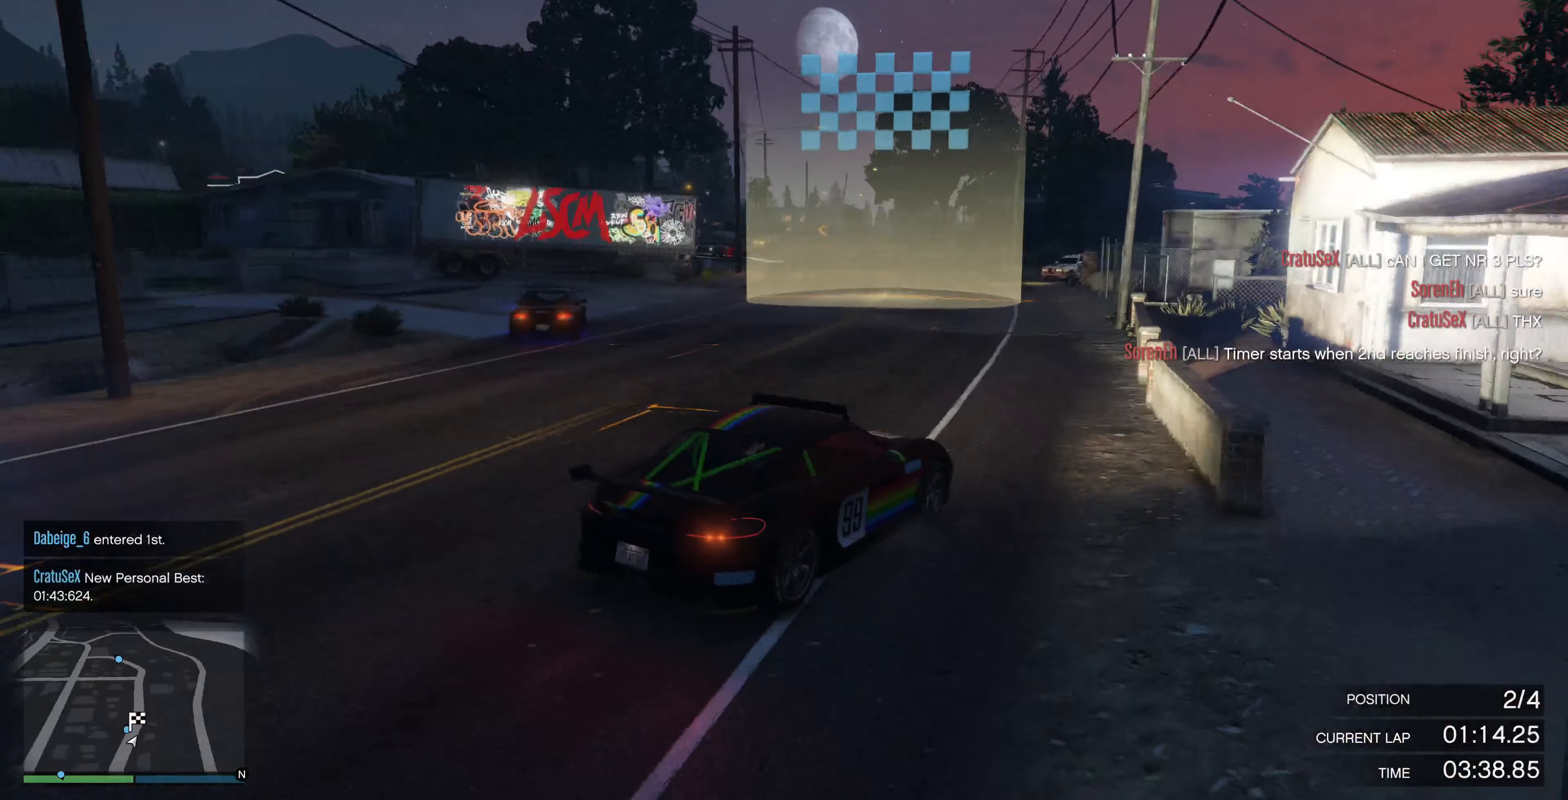
{"buttons": [], "left_stick": "center", "right_stick": "left", "events": [[133, "left_stick", "center"], [233, "left_stick", "left"], [300, "R2", "down"], [400, "left_stick", "center"], [433, "R2", "up"]]}
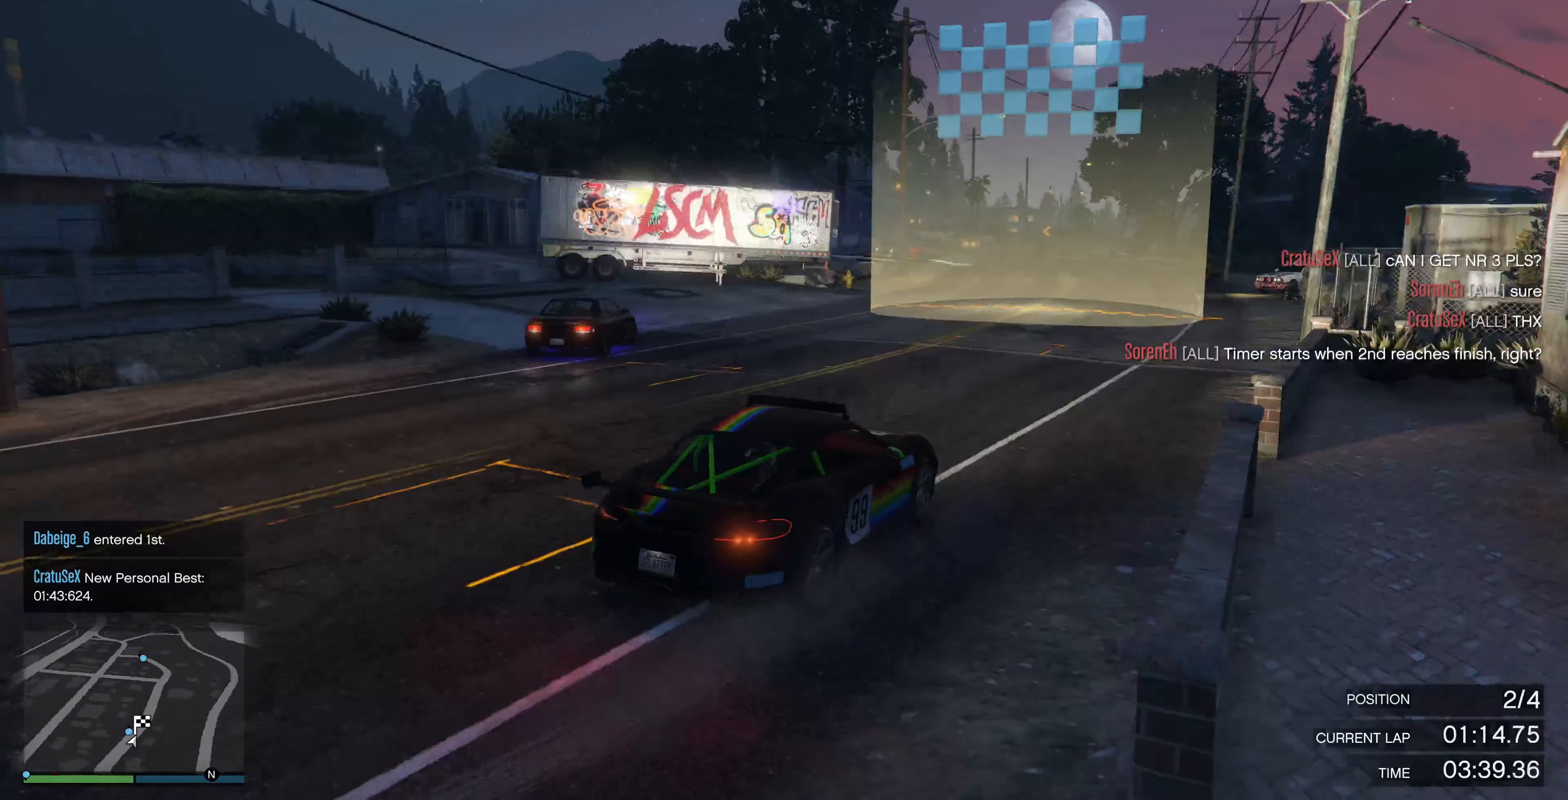
{"buttons": [], "left_stick": "right", "right_stick": "left", "events": [[66, "left_stick", "left"], [133, "left_stick", "center"], [500, "left_stick", "right"]]}
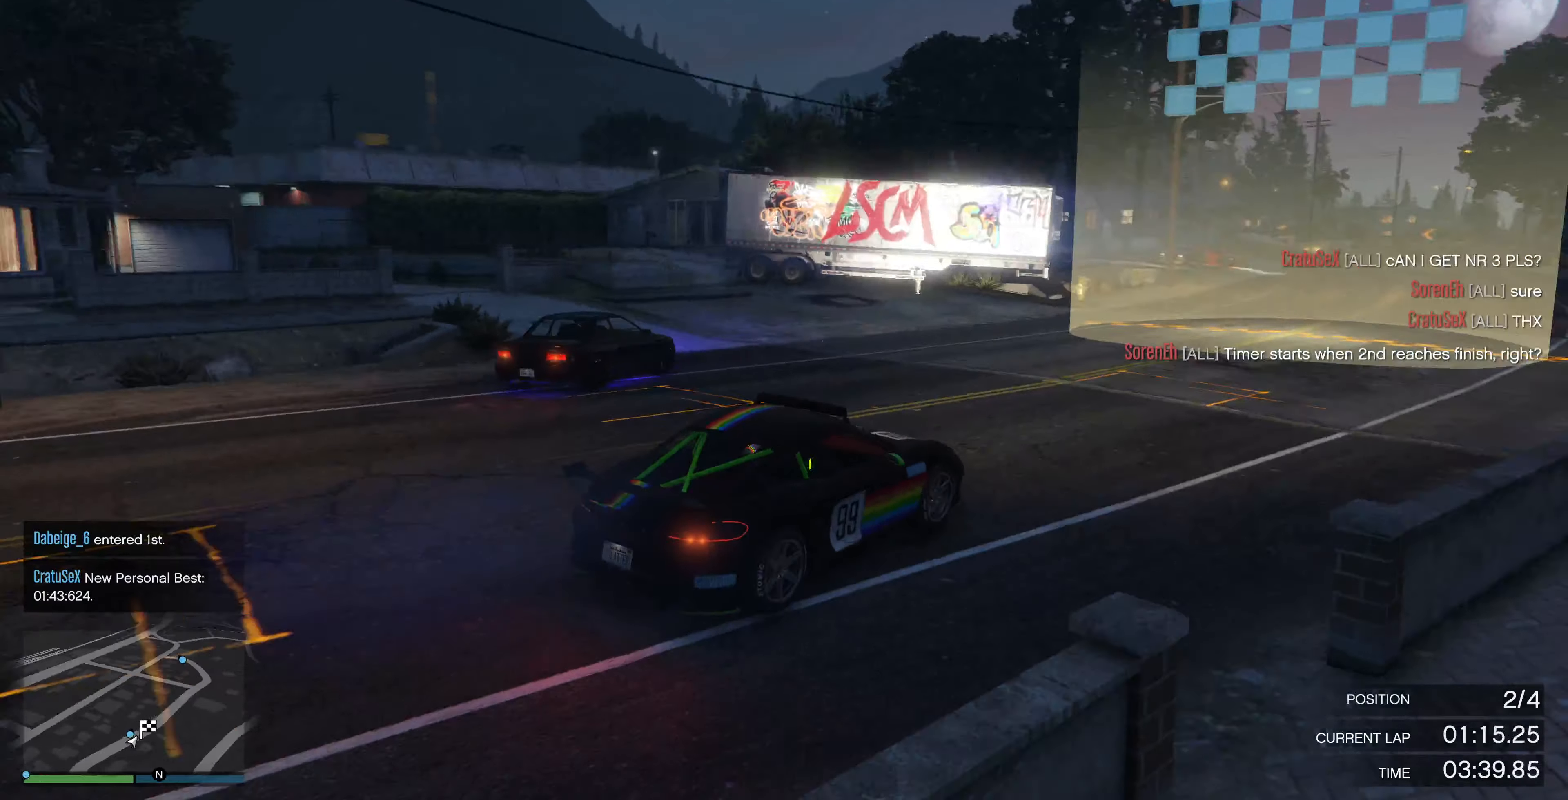
{"buttons": [], "left_stick": "center", "right_stick": "left", "events": [[100, "left_stick", "center"], [133, "L2", "down"], [233, "L2", "up"]]}
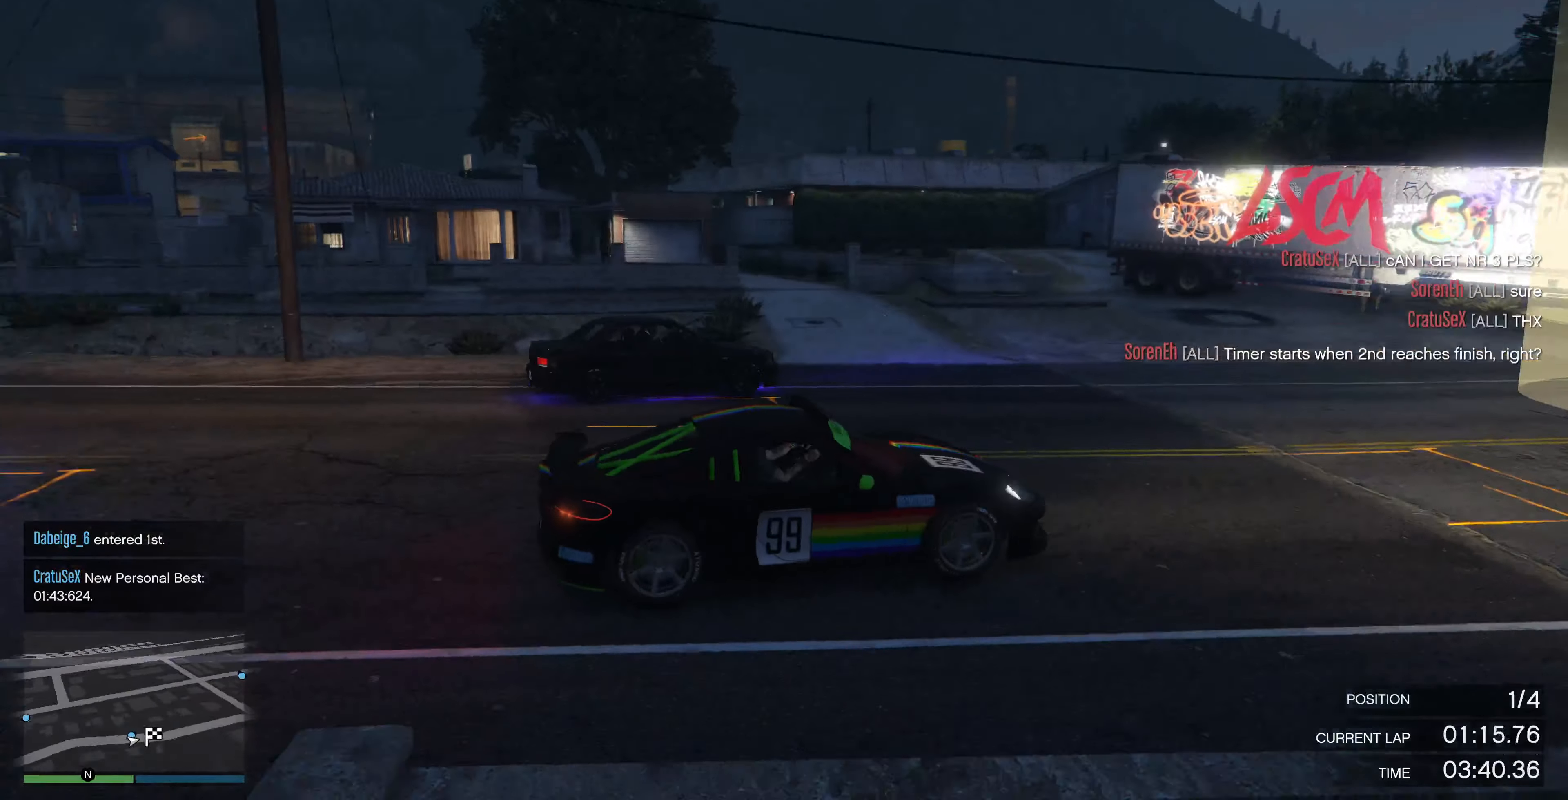
{"buttons": [], "left_stick": "center", "right_stick": "left", "events": []}
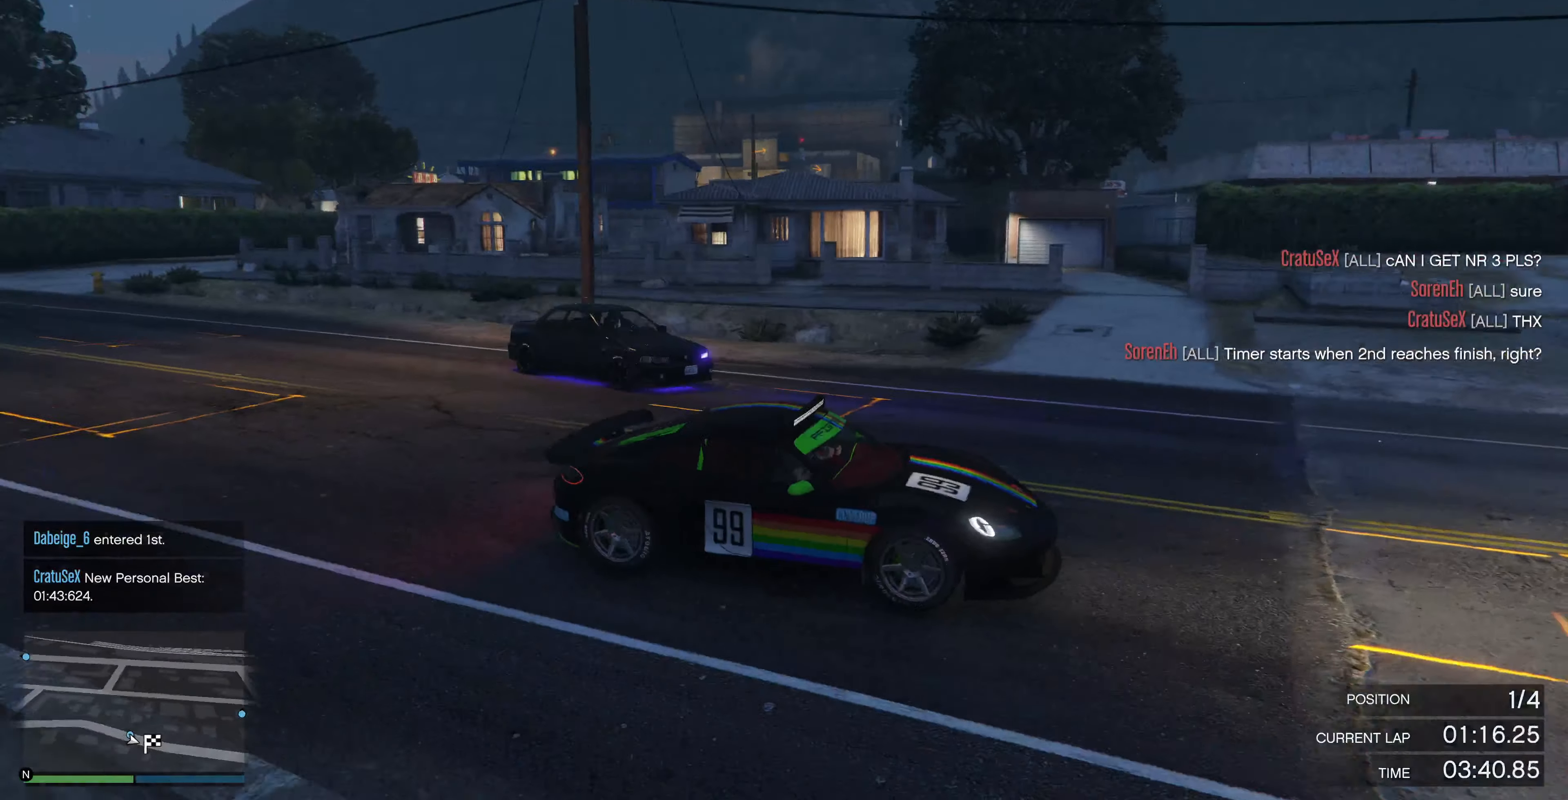
{"buttons": [], "left_stick": "center", "right_stick": "left", "events": [[200, "left_stick", "right"], [300, "left_stick", "center"]]}
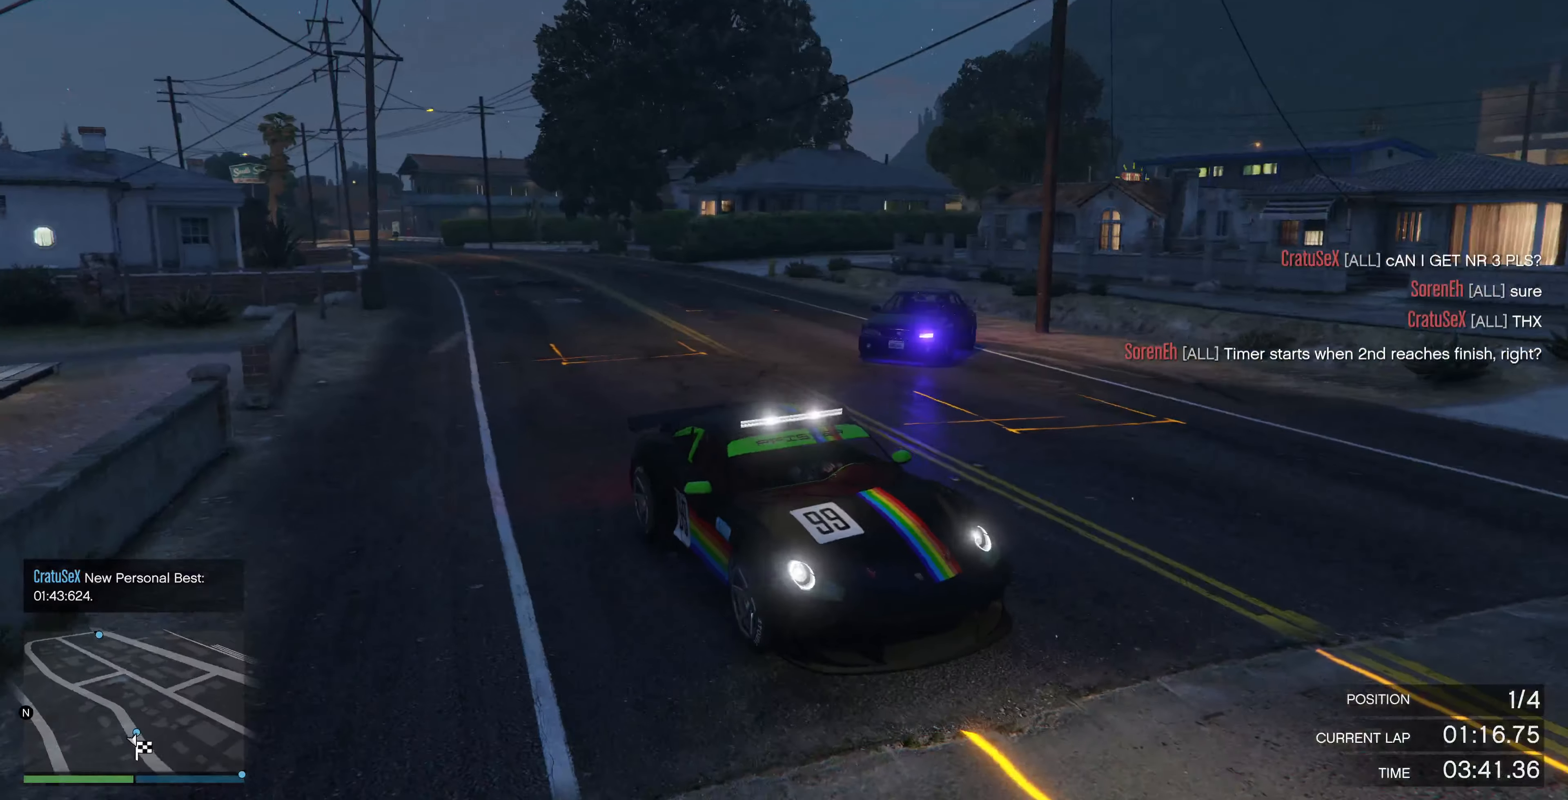
{"buttons": [], "left_stick": "center", "right_stick": "left", "events": [[200, "R2", "down"], [300, "R2", "up"]]}
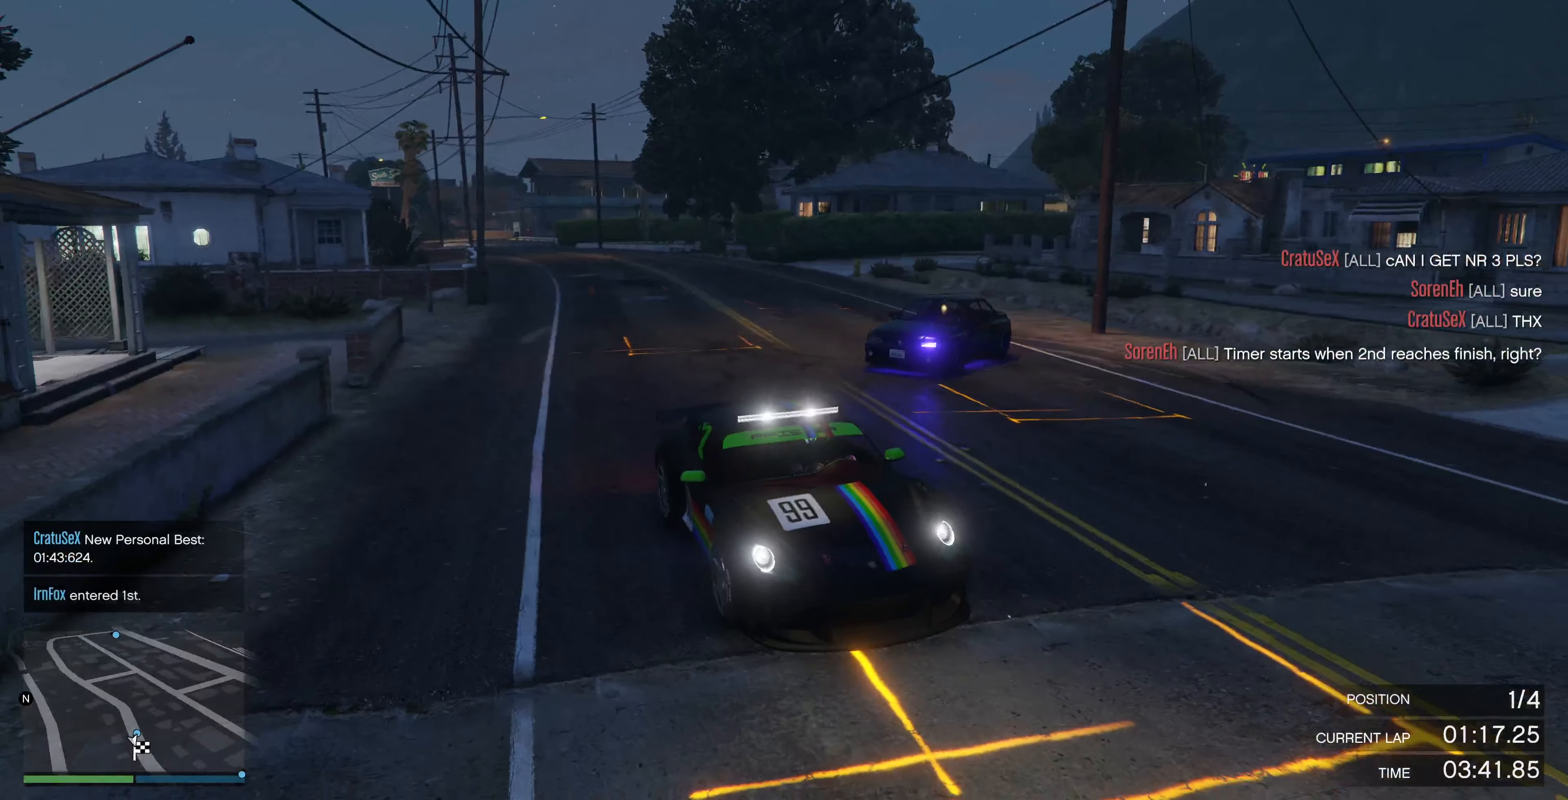
{"buttons": ["R2"], "left_stick": "center", "right_stick": "left", "events": [[66, "R2", "down"], [300, "R2", "up"], [400, "R2", "down"]]}
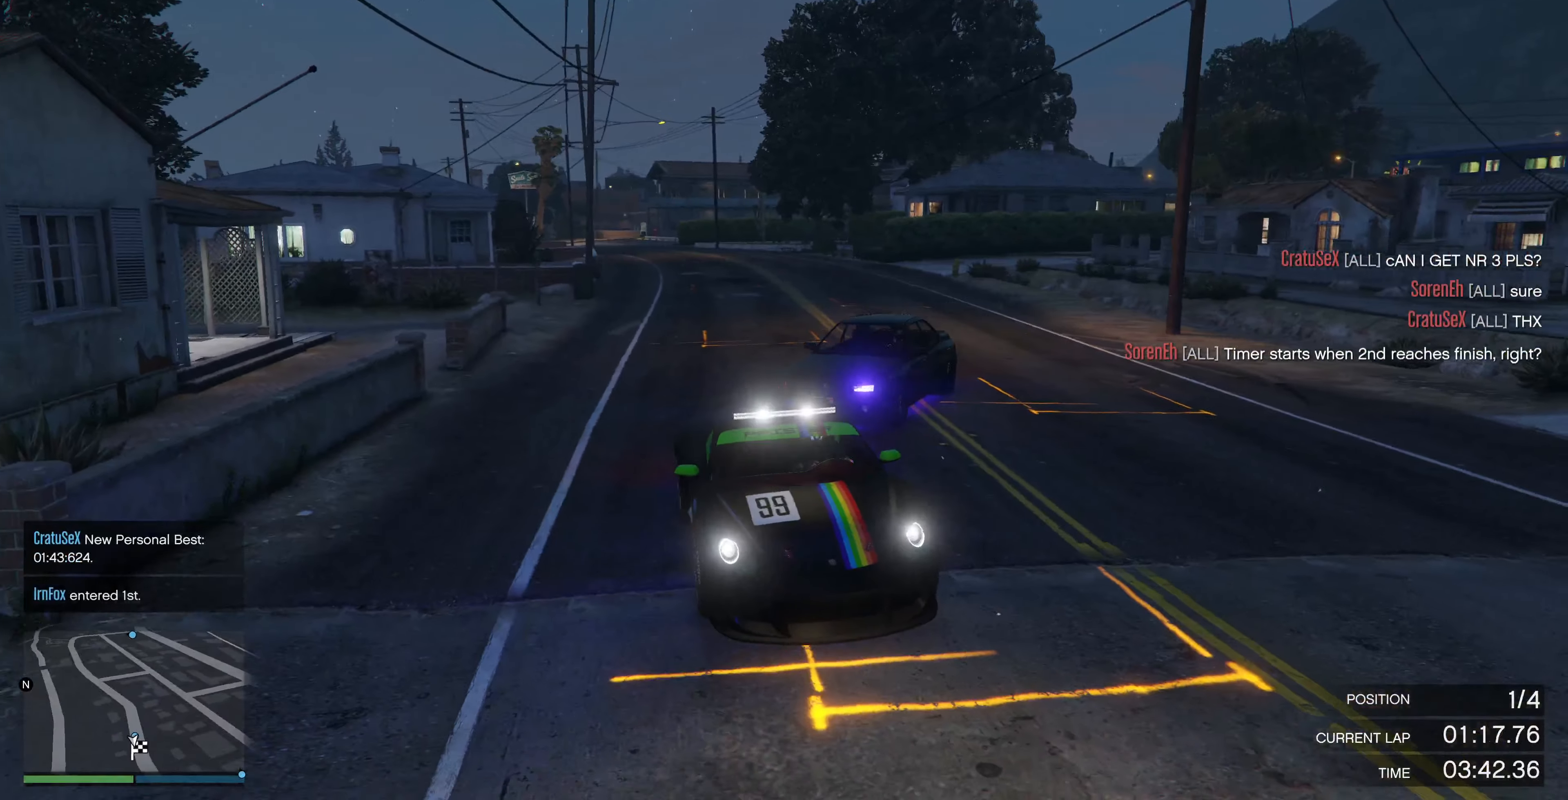
{"buttons": ["R2", "R3"], "left_stick": "center", "right_stick": "center", "events": [[233, "right_stick", "center"], [300, "R3", "down"], [366, "left_stick", "right"], [433, "left_stick", "center"]]}
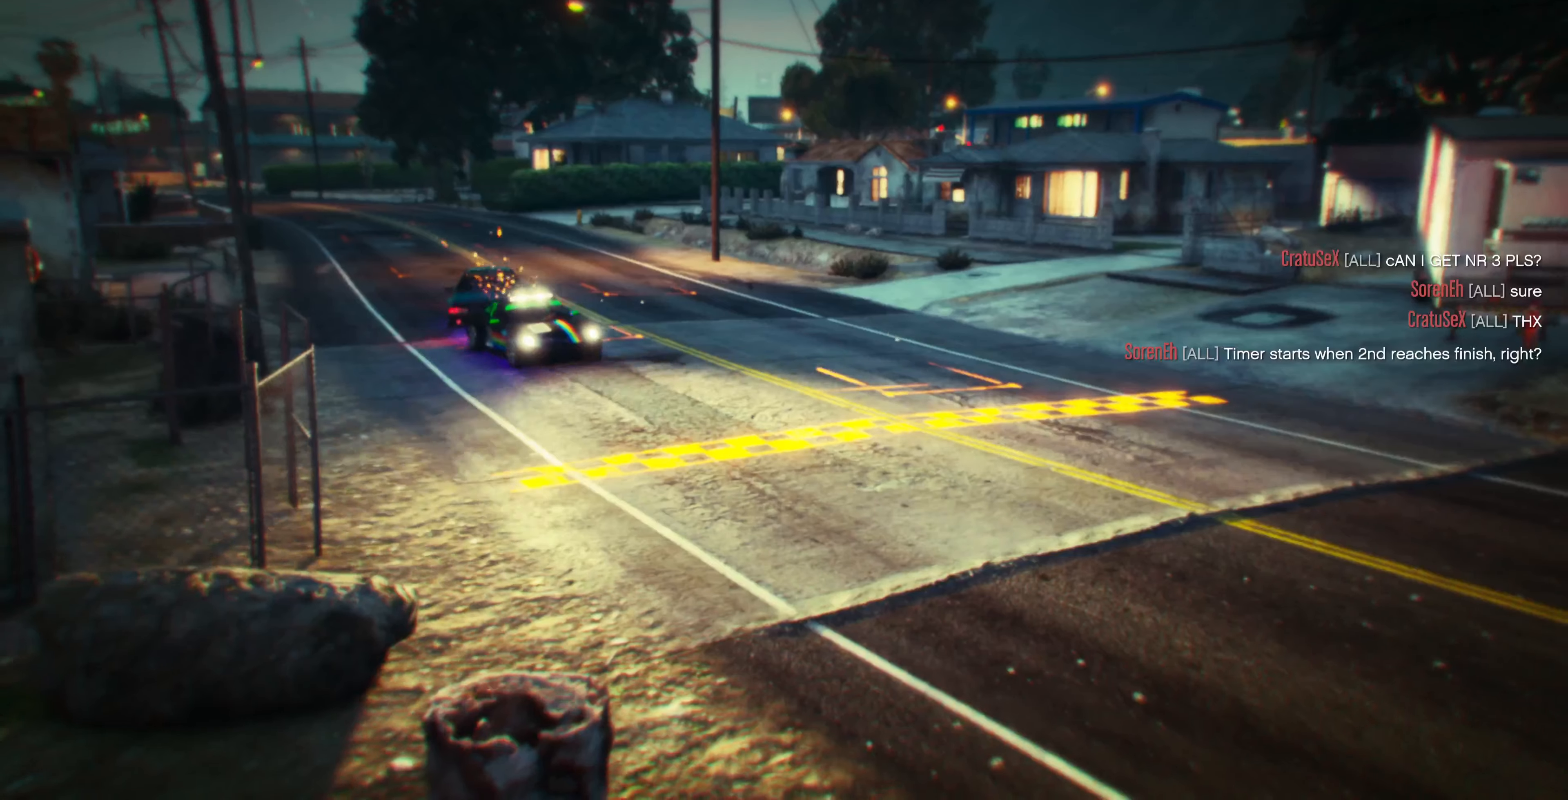
{"buttons": [], "left_stick": "center", "right_stick": "center", "events": [[166, "R3", "up"], [266, "R2", "up"]]}